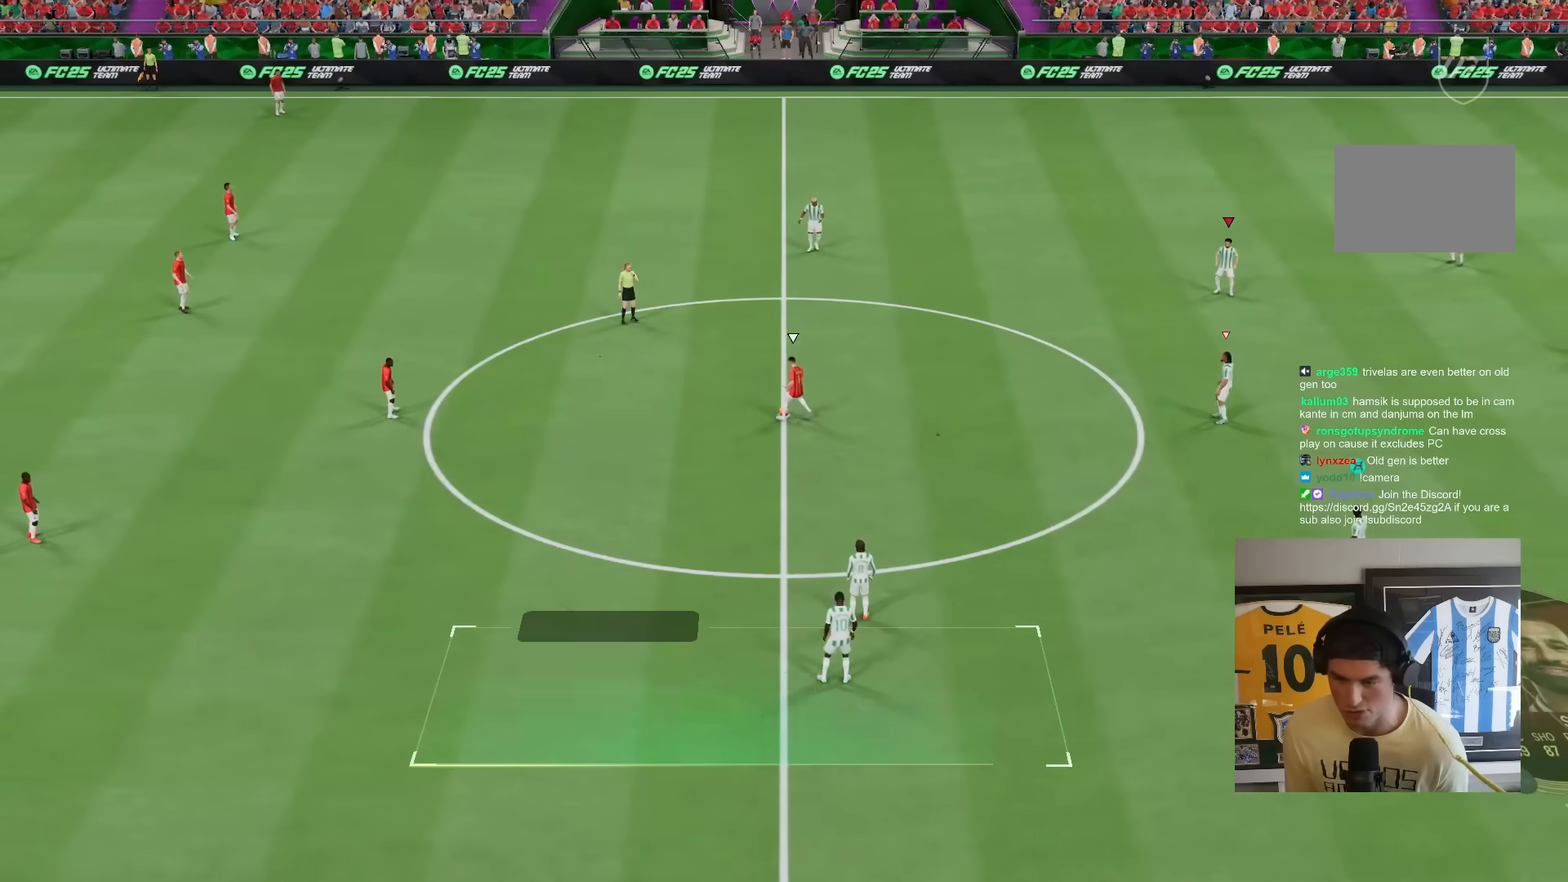
Gameplay with a controller (PlayStation layout); each line is a JSON object with the inputs held at the frame after it (dt_ms = milliseconds from this image to that frame). "events" lists button and stick changes between this image and that frame as [ms after this image, input, new state], when the widget could be followed in between. Not read: L3 R3.
{"dt_ms": 500, "buttons": [], "left_stick": "center", "right_stick": "center", "events": [[33, "right_stick", "center"]]}
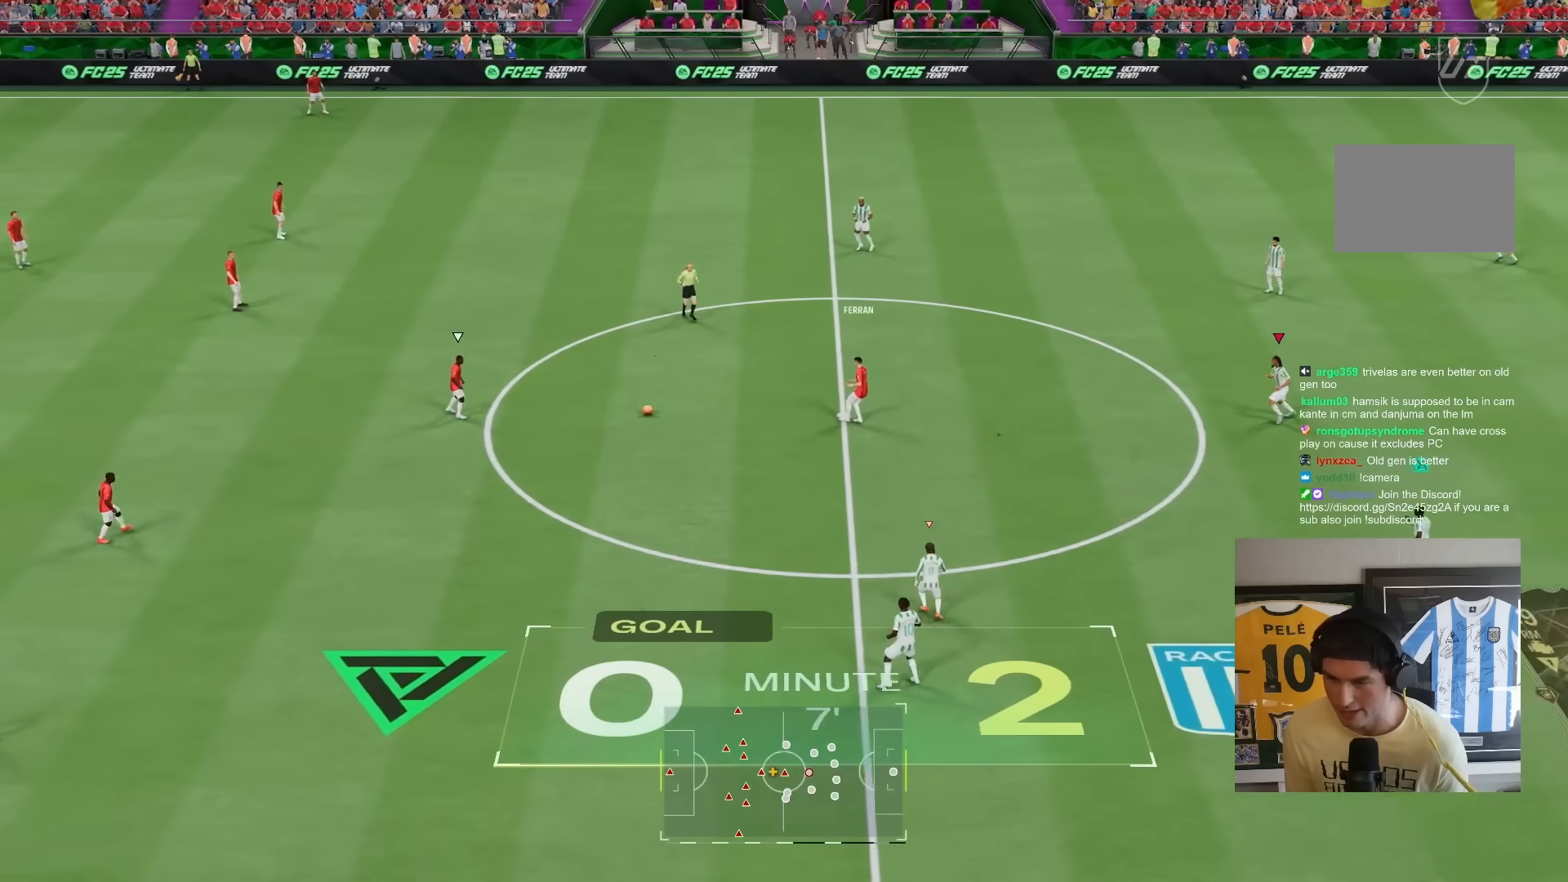
{"dt_ms": 500, "buttons": ["L1", "R2"], "left_stick": "up", "right_stick": "center", "events": [[117, "left_stick", "up"], [417, "R2", "down"], [467, "L1", "down"]]}
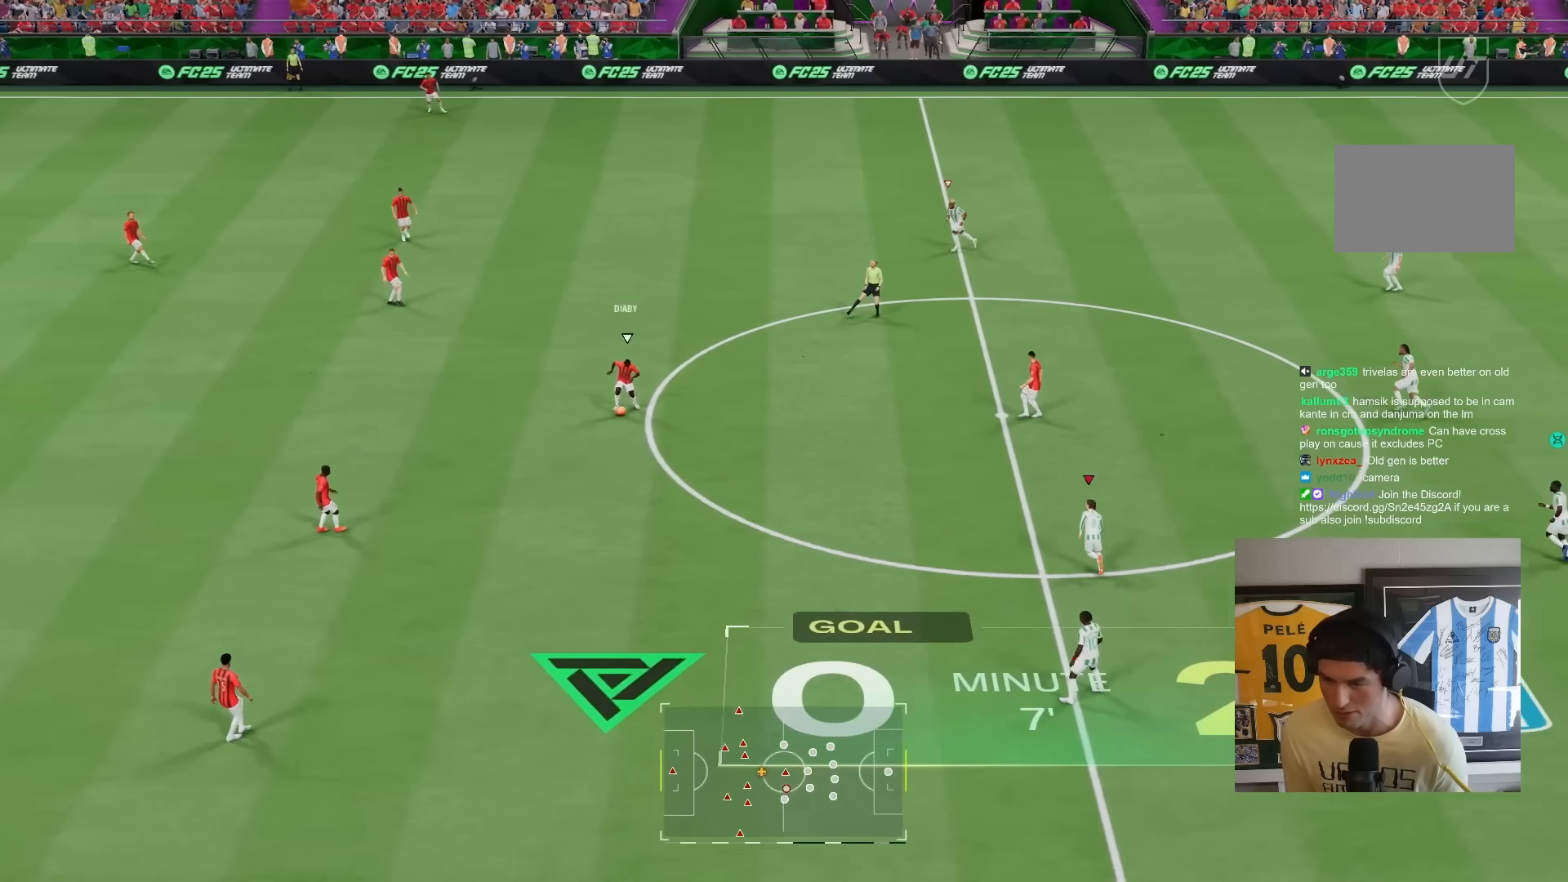
{"dt_ms": 1000, "buttons": [], "left_stick": "down", "right_stick": "center"}
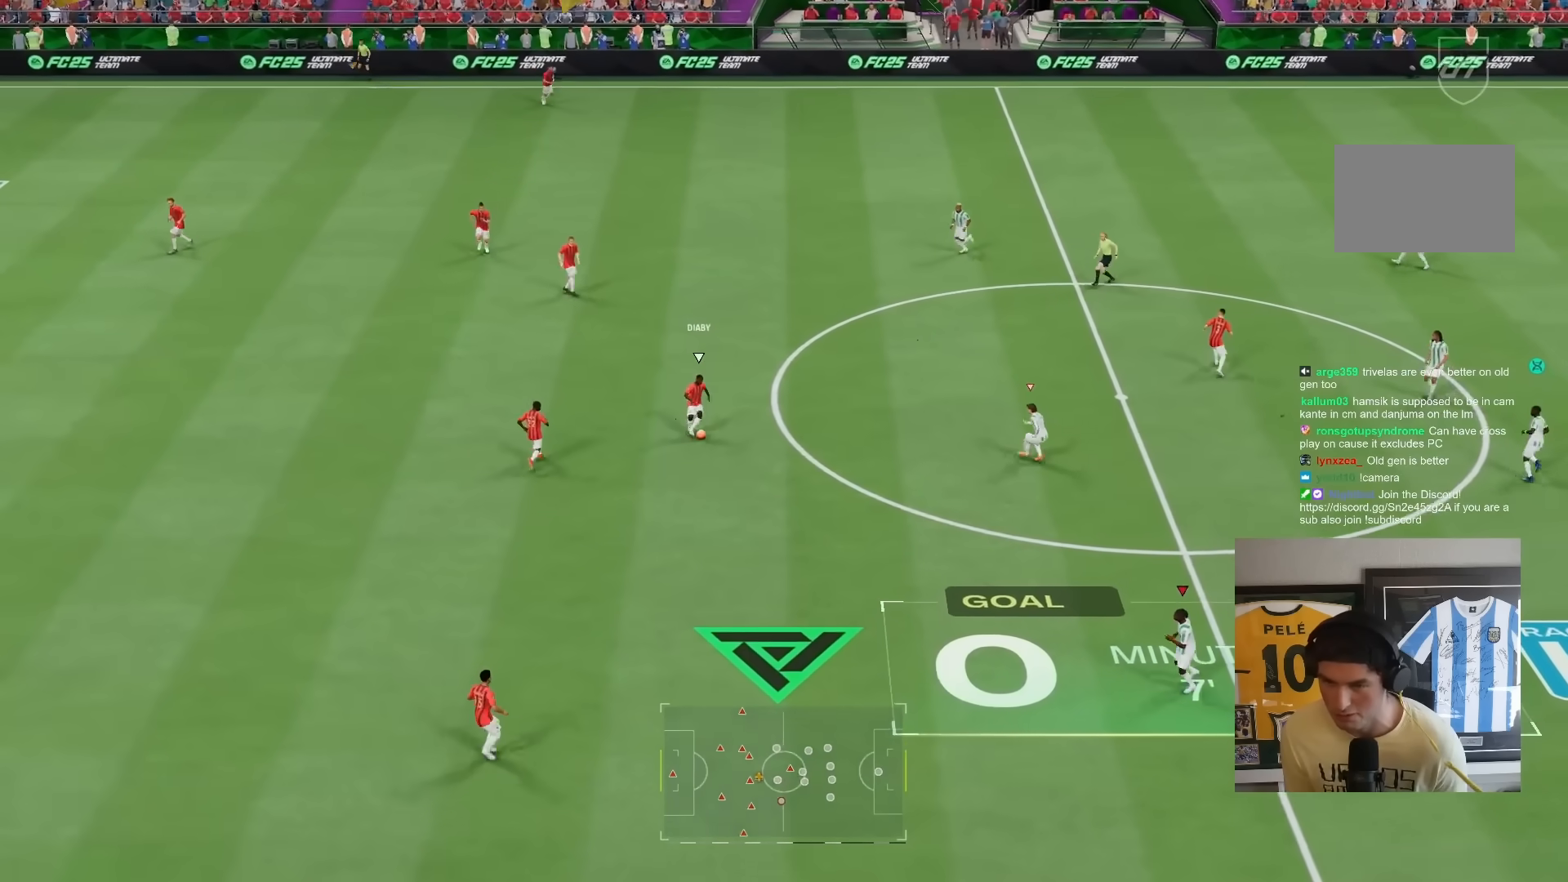
{"dt_ms": 500, "buttons": ["R1", "R2"], "left_stick": "up-left", "right_stick": "center", "events": [[50, "R2", "down"], [100, "R1", "down"], [117, "left_stick", "center"], [500, "left_stick", "up-left"]]}
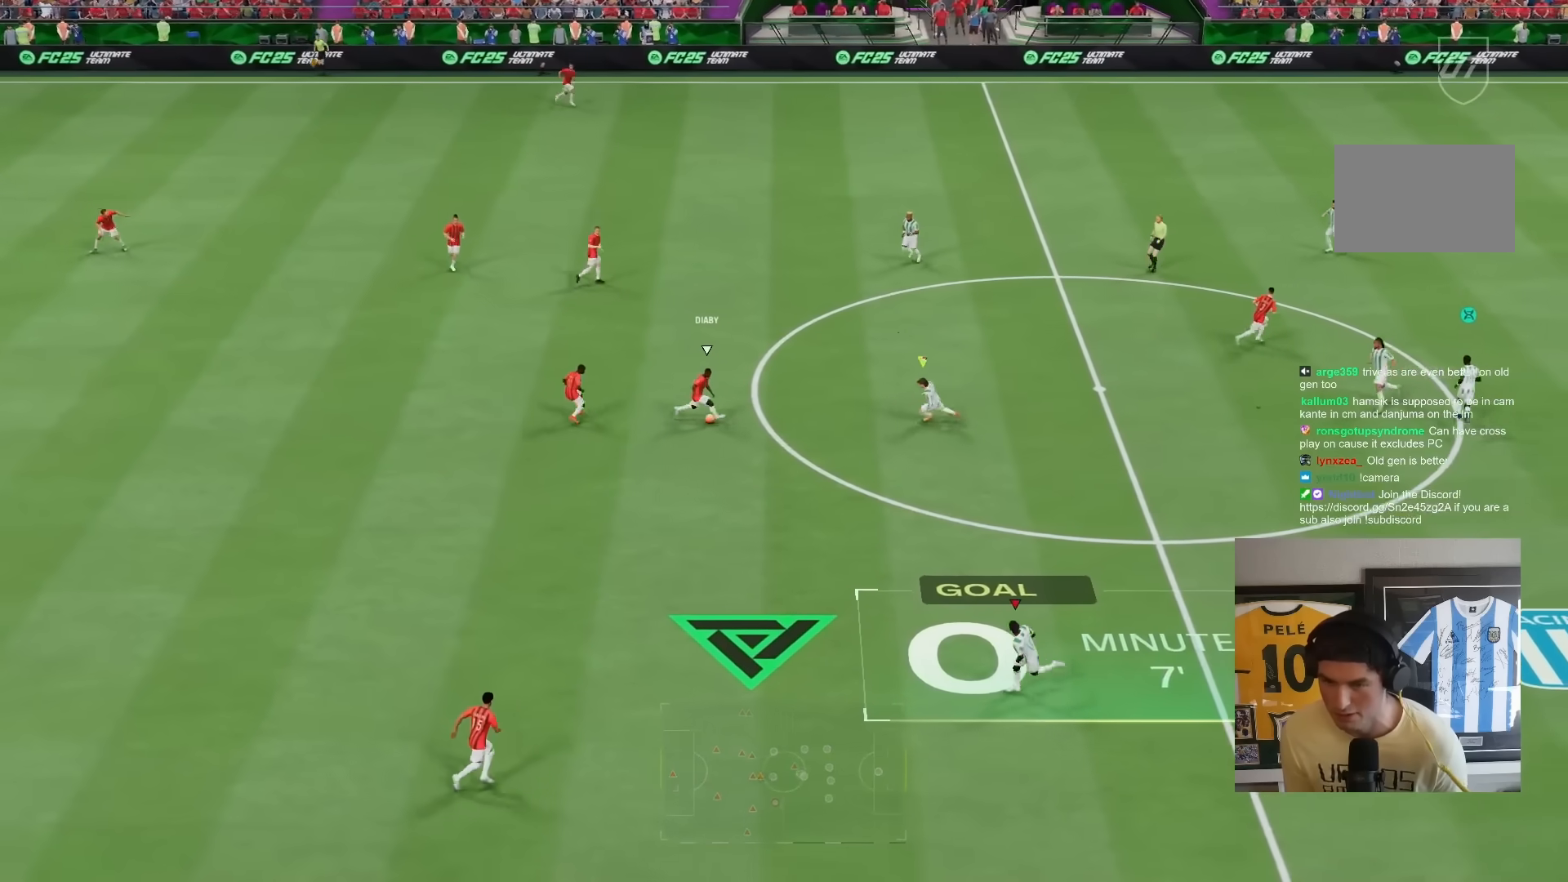
{"dt_ms": 500, "buttons": ["R1", "R2"], "left_stick": "up", "right_stick": "center", "events": [[67, "L1", "down"], [67, "left_stick", "up"], [167, "L1", "up"], [300, "R1", "up"], [467, "R1", "down"]]}
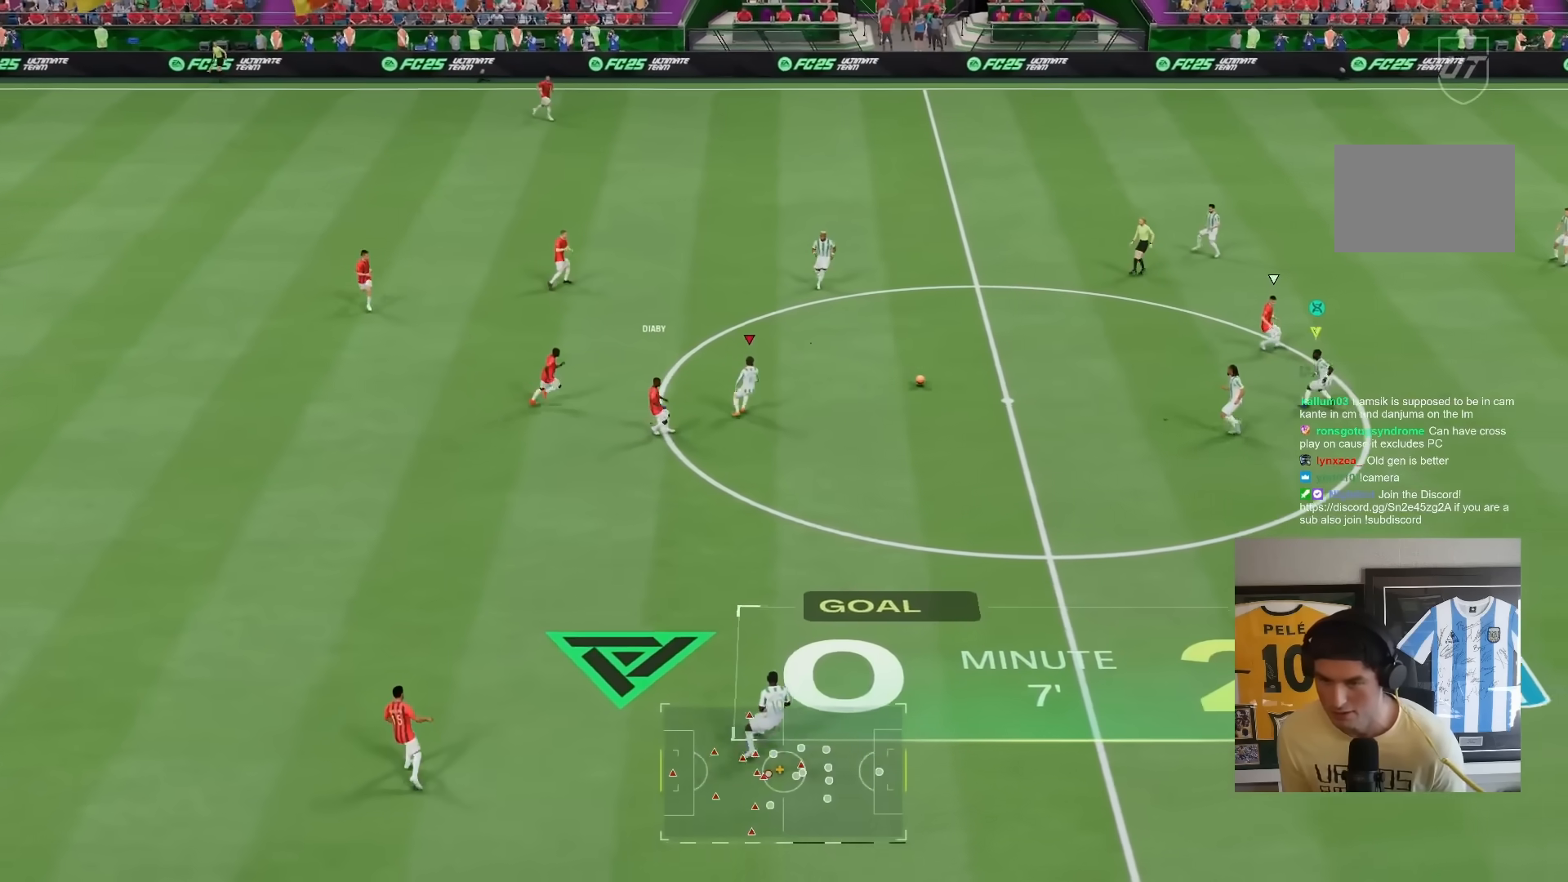
{"dt_ms": 500, "buttons": ["R2"], "left_stick": "up-right", "right_stick": "center", "events": [[67, "left_stick", "center"], [150, "L1", "down"], [150, "R1", "up"], [167, "left_stick", "up"], [283, "L1", "up"], [450, "left_stick", "up-right"]]}
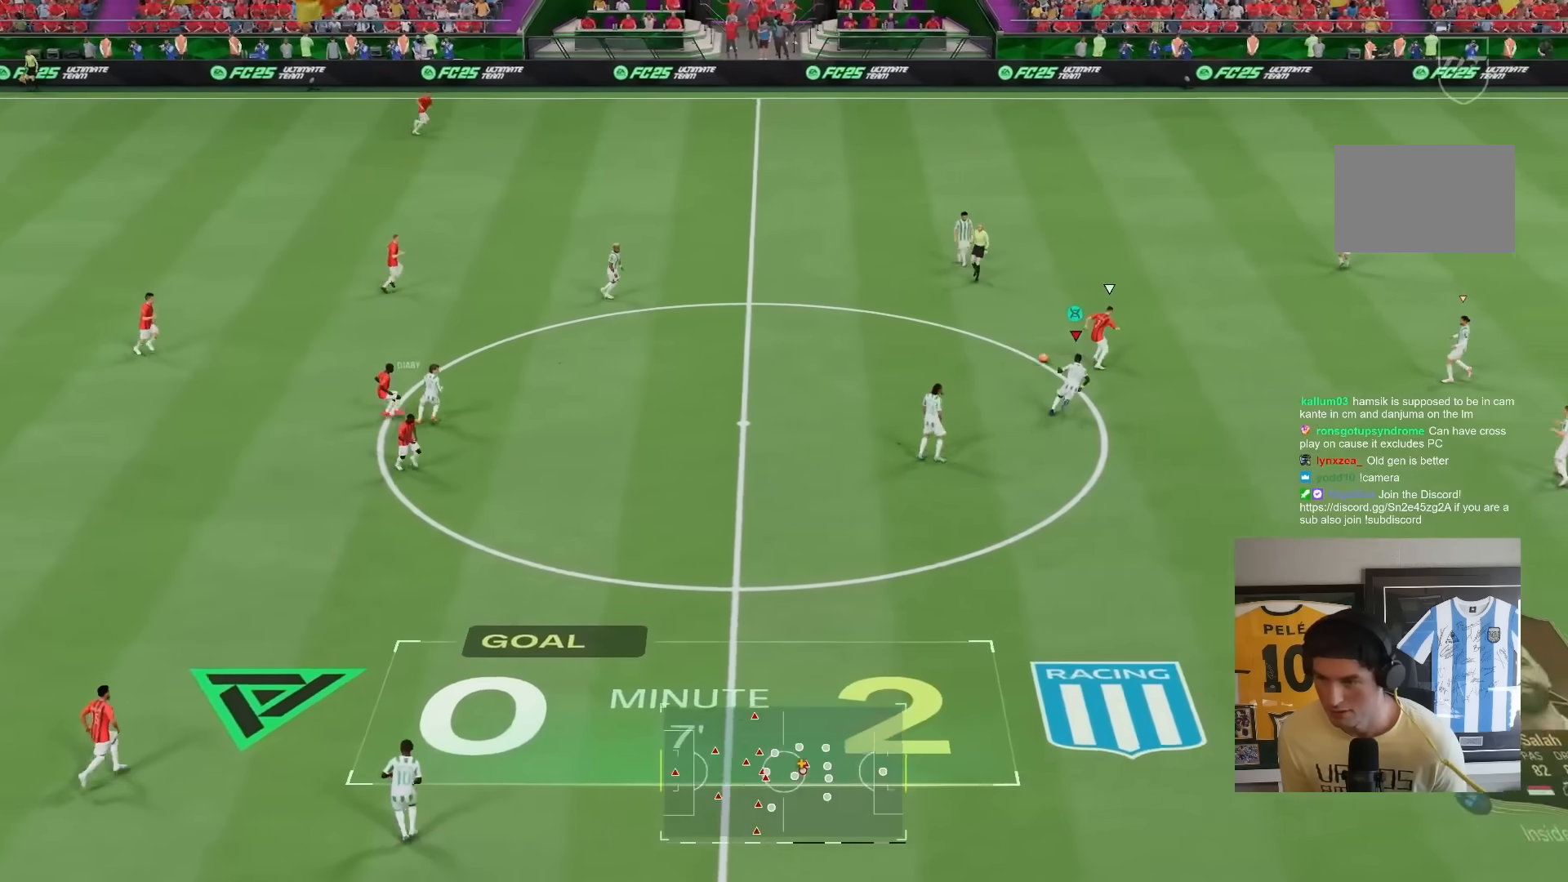
{"dt_ms": 500, "buttons": ["L2", "R2"], "left_stick": "up", "right_stick": "center", "events": [[267, "right_stick", "up-right"], [350, "left_stick", "up"], [350, "right_stick", "center"], [467, "L2", "down"]]}
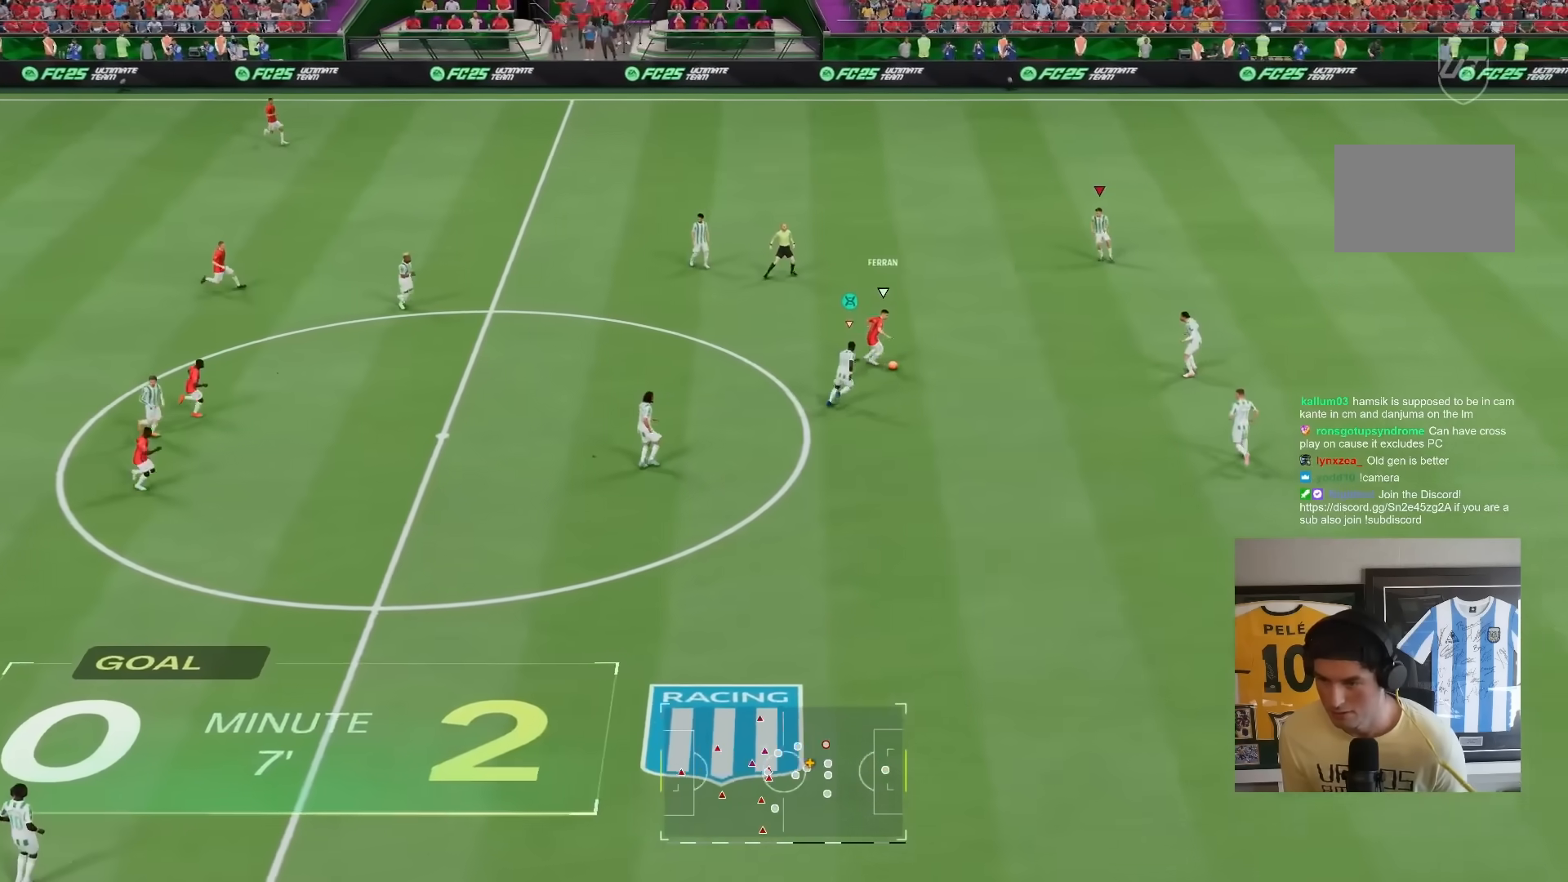
{"dt_ms": 500, "buttons": ["L1", "R1"], "left_stick": "right", "right_stick": "center", "events": [[250, "left_stick", "center"], [333, "R2", "up"], [350, "R1", "down"], [367, "L2", "up"], [383, "left_stick", "right"], [417, "L1", "down"]]}
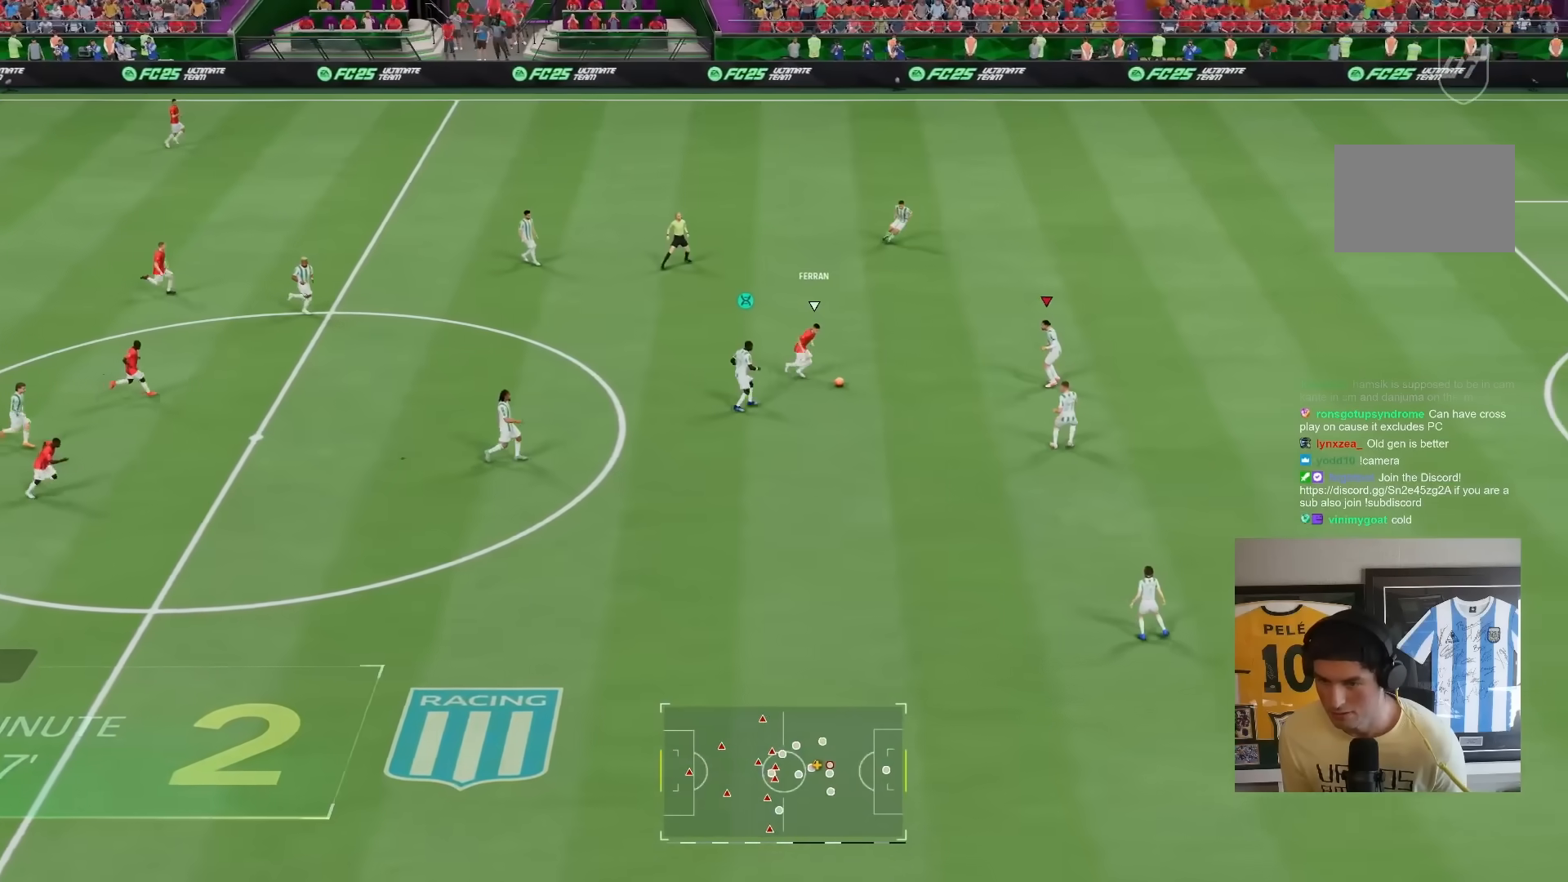
{"dt_ms": 500, "buttons": [], "left_stick": "down-right", "right_stick": "center", "events": [[50, "L1", "up"], [150, "R1", "up"], [450, "left_stick", "down-right"]]}
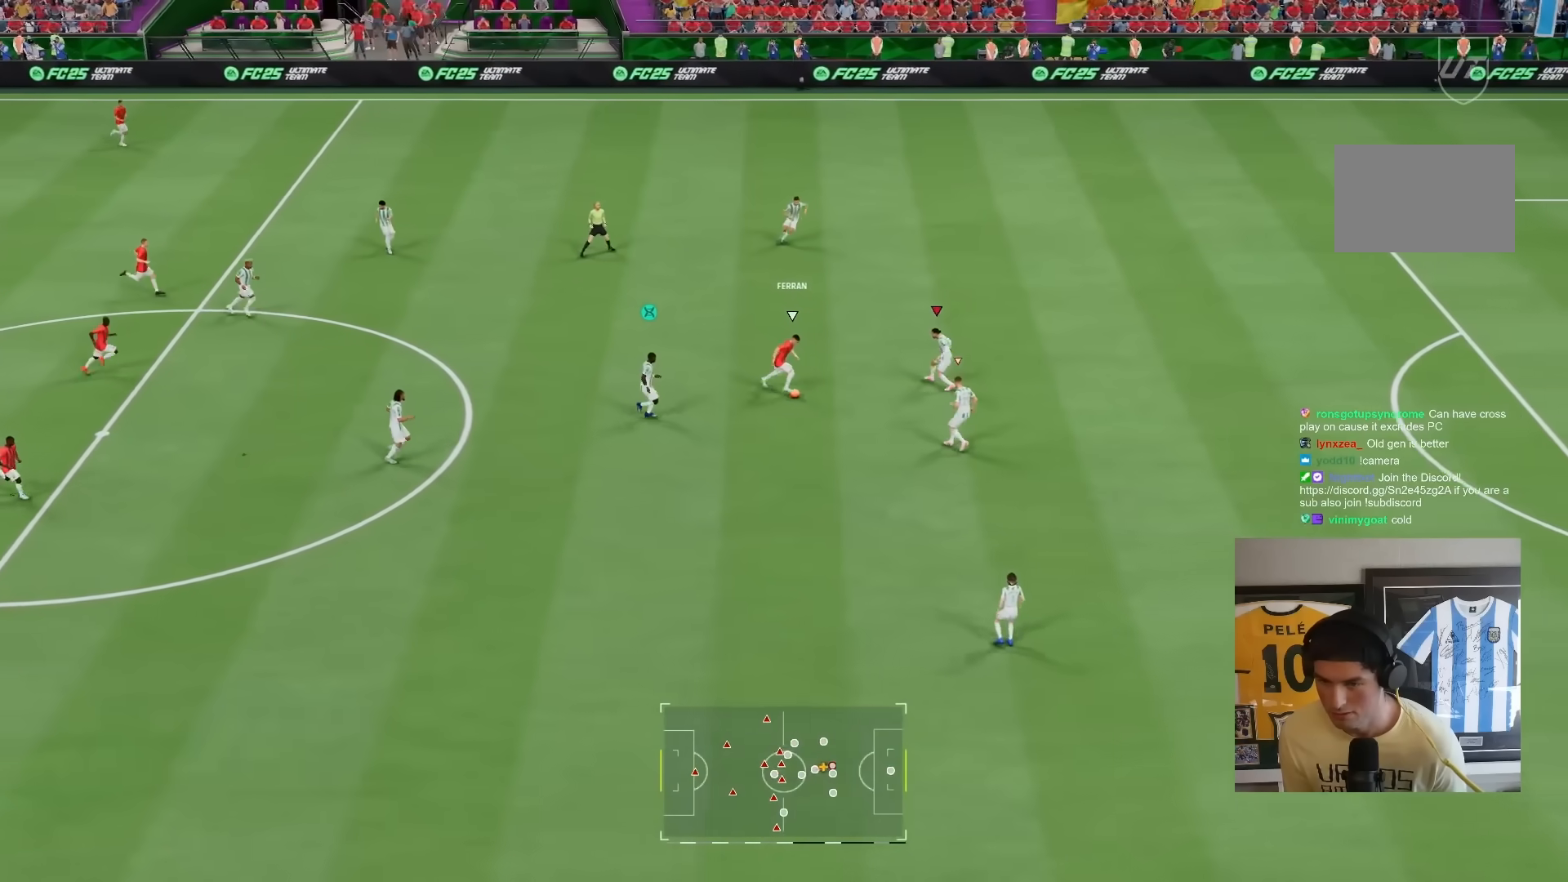
{"dt_ms": 500, "buttons": ["R1"], "left_stick": "right", "right_stick": "center", "events": [[17, "R1", "down"], [33, "L2", "down"], [50, "left_stick", "center"], [100, "L2", "up"], [100, "left_stick", "up-right"], [267, "left_stick", "right"]]}
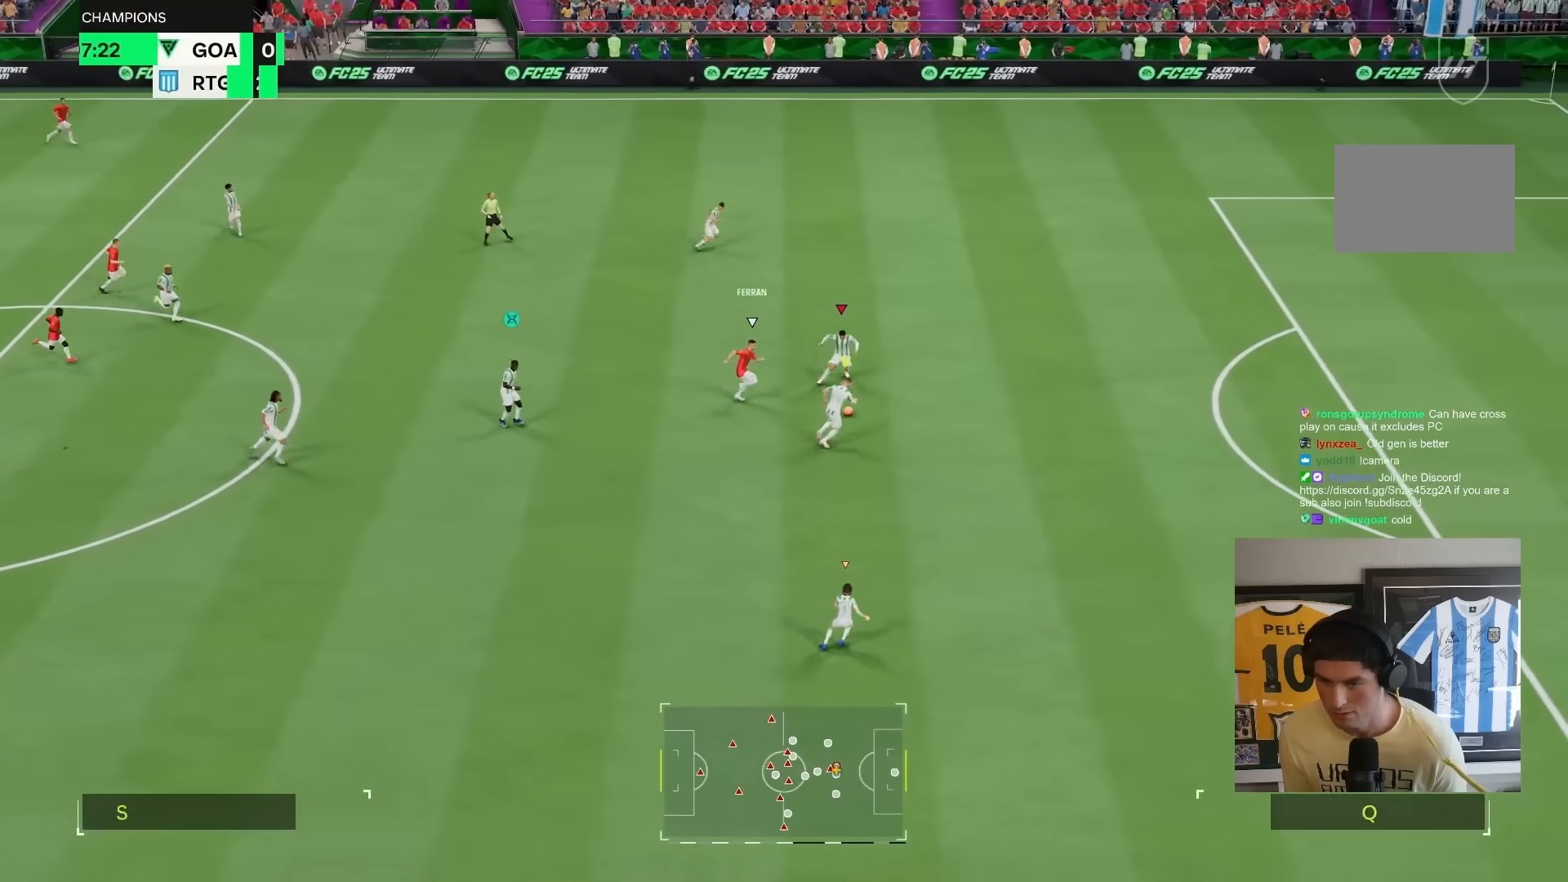
{"dt_ms": 500, "buttons": ["R2"], "left_stick": "right", "right_stick": "center", "events": [[67, "L1", "down"], [100, "R2", "down"], [133, "R1", "up"], [167, "L1", "up"]]}
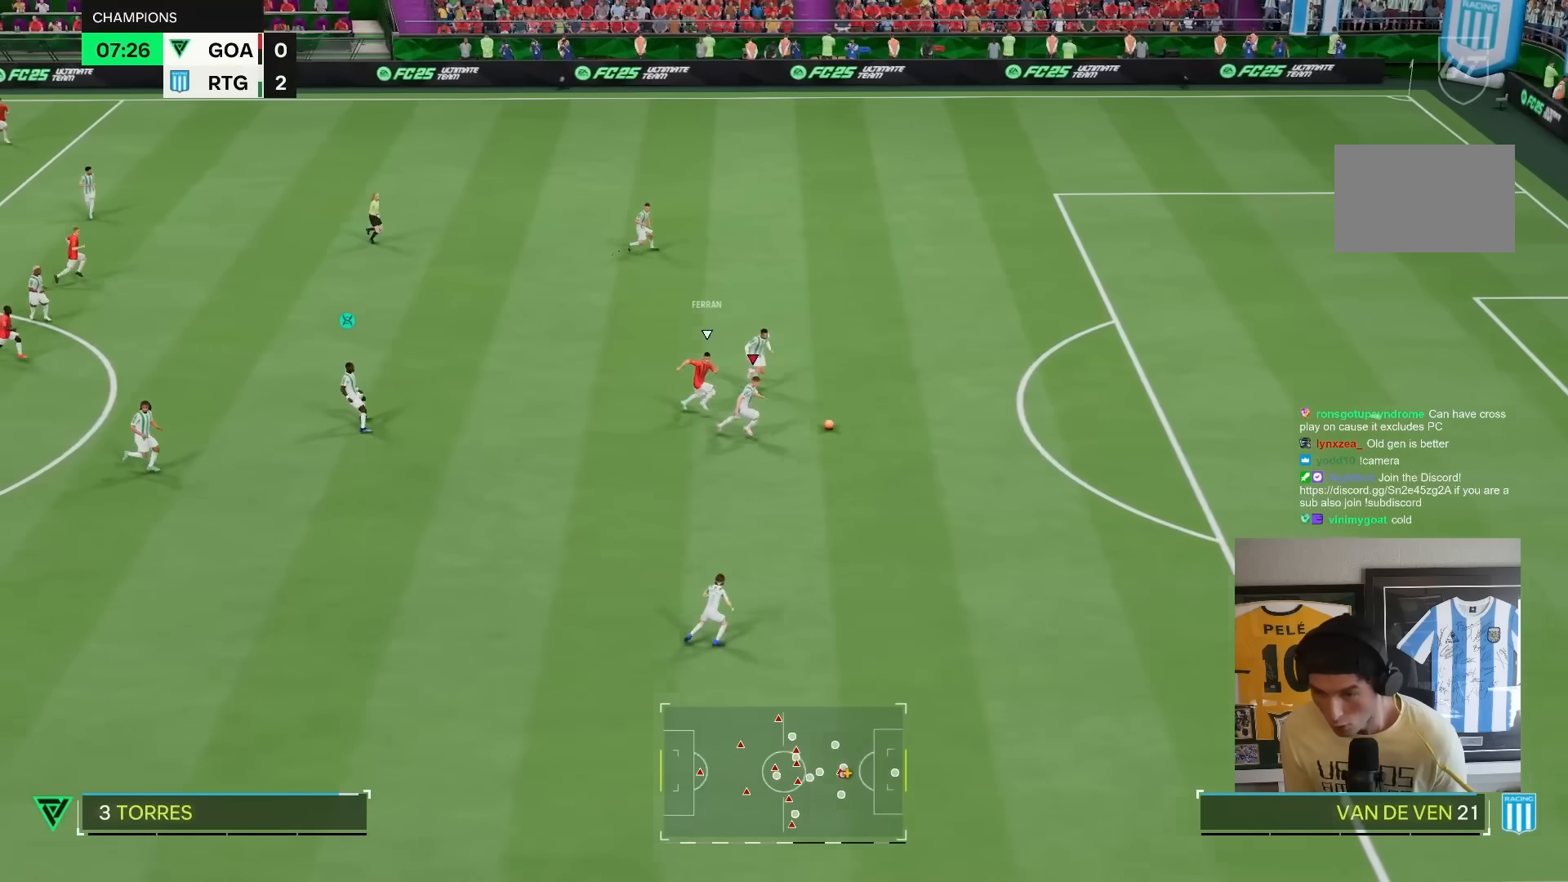
{"dt_ms": 500, "buttons": [], "left_stick": "down-right", "right_stick": "center", "events": [[400, "CROSS", "down"], [417, "R2", "up"], [433, "left_stick", "down-right"], [500, "CROSS", "up"]]}
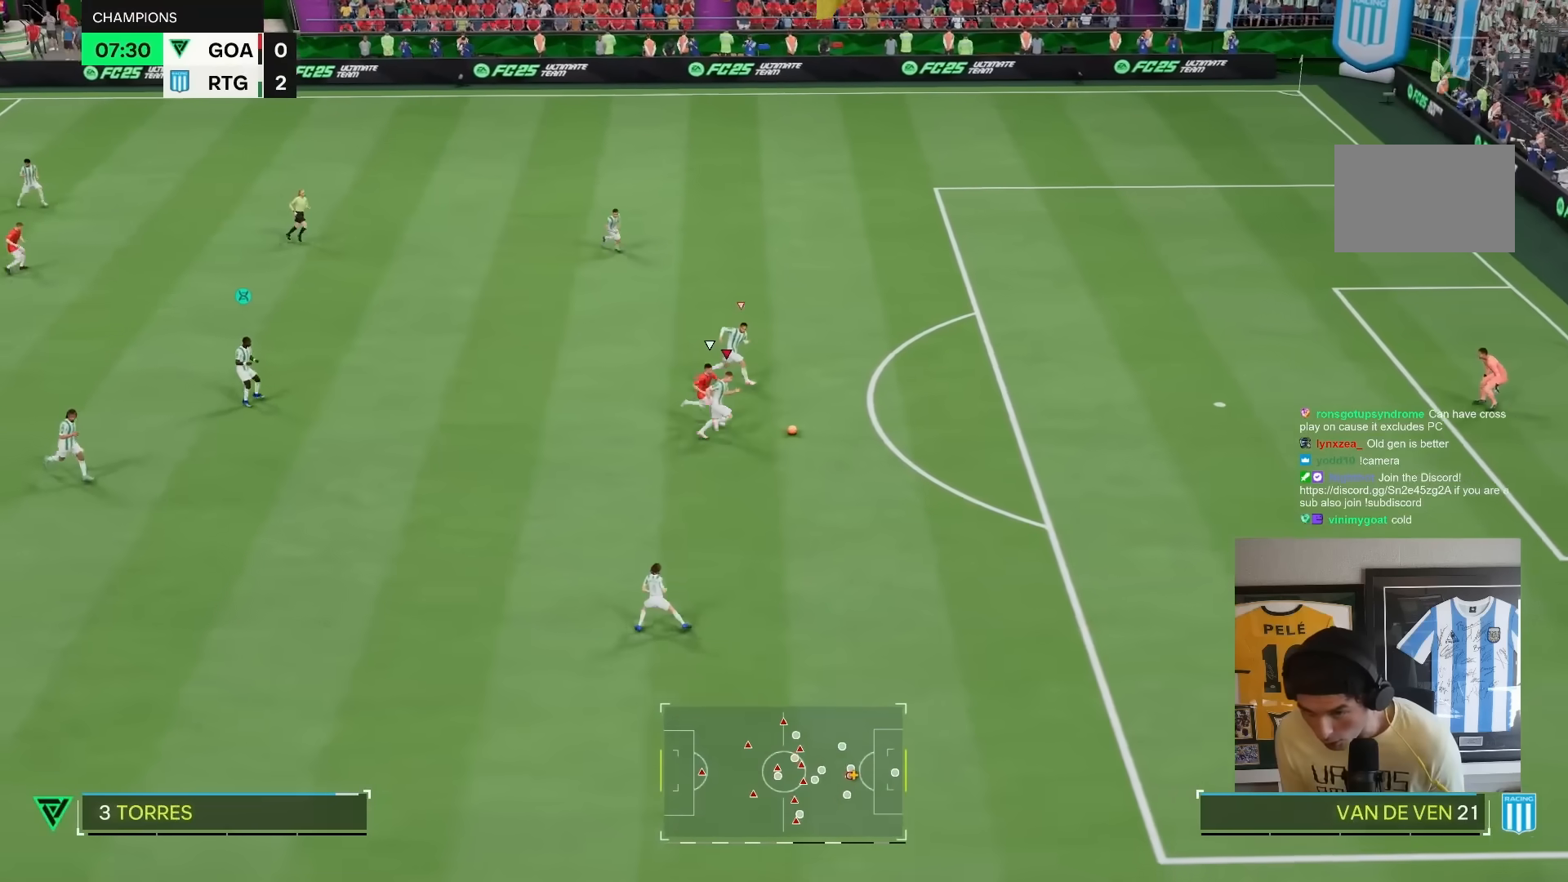
{"dt_ms": 500, "buttons": ["R2"], "left_stick": "down", "right_stick": "center", "events": [[83, "left_stick", "down"], [333, "R2", "down"]]}
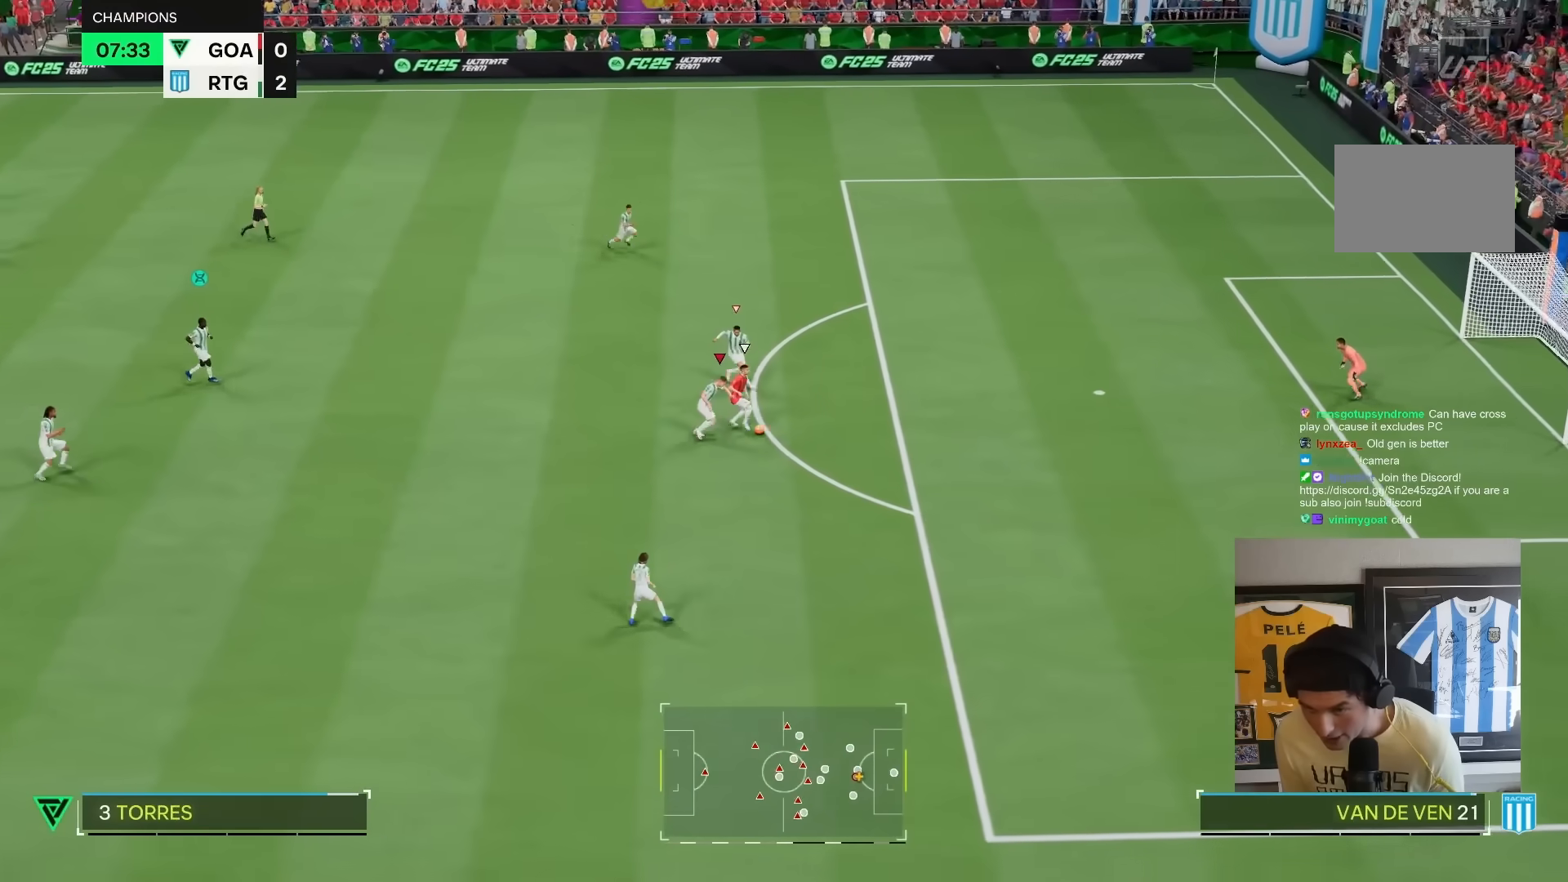
{"dt_ms": 500, "buttons": ["R2"], "left_stick": "right", "right_stick": "center", "events": [[167, "left_stick", "right"], [217, "L1", "down"], [317, "L1", "up"]]}
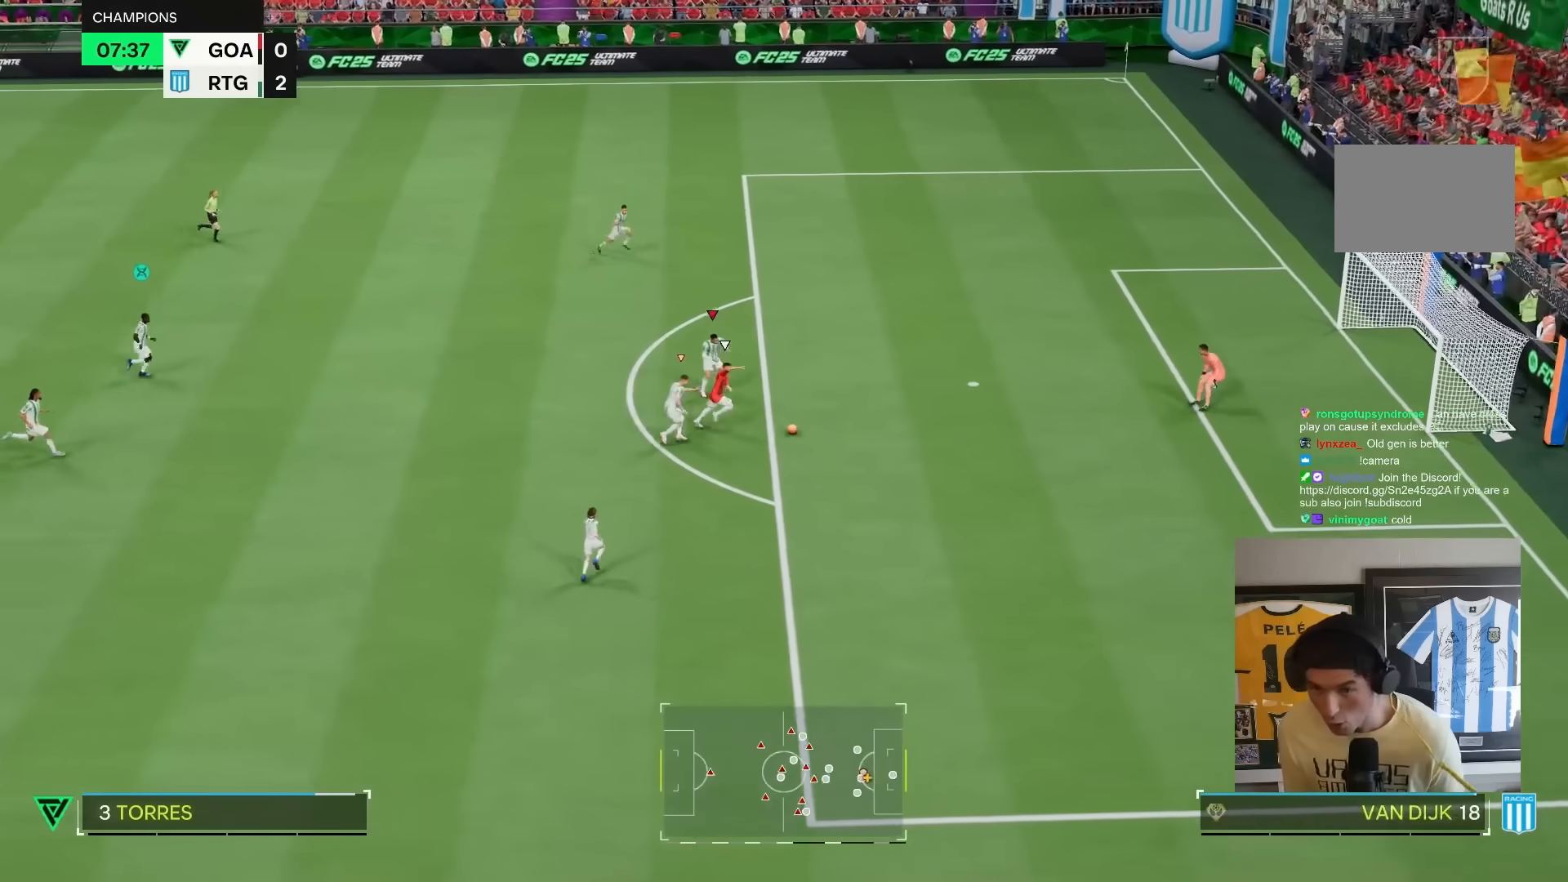
{"dt_ms": 1000, "buttons": [], "left_stick": "down-right", "right_stick": "down-right"}
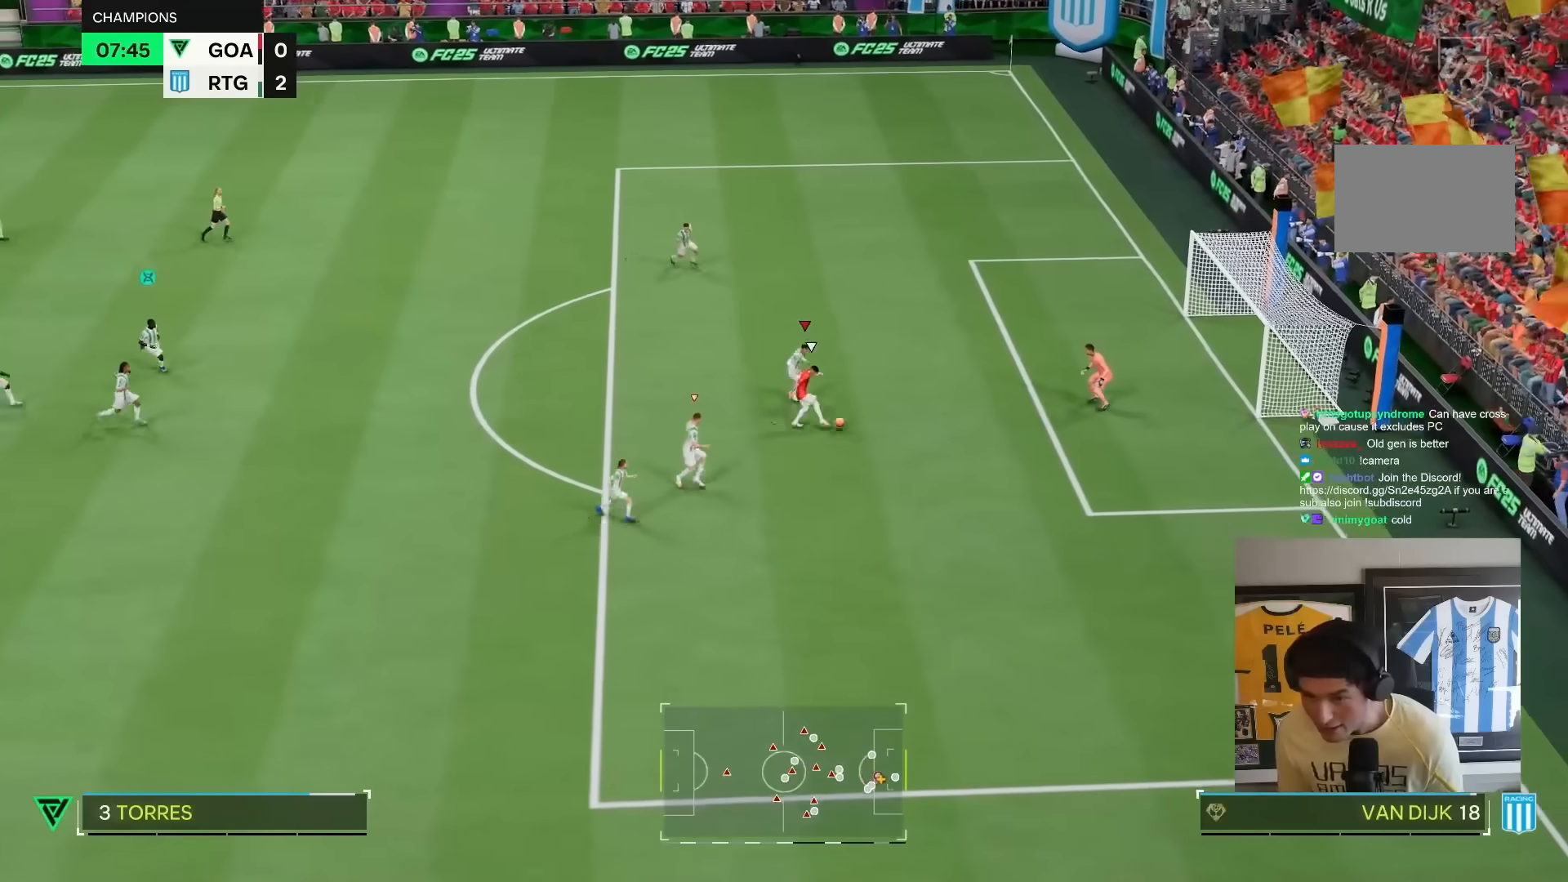
{"dt_ms": 500, "buttons": ["L1"], "left_stick": "down-right", "right_stick": "center"}
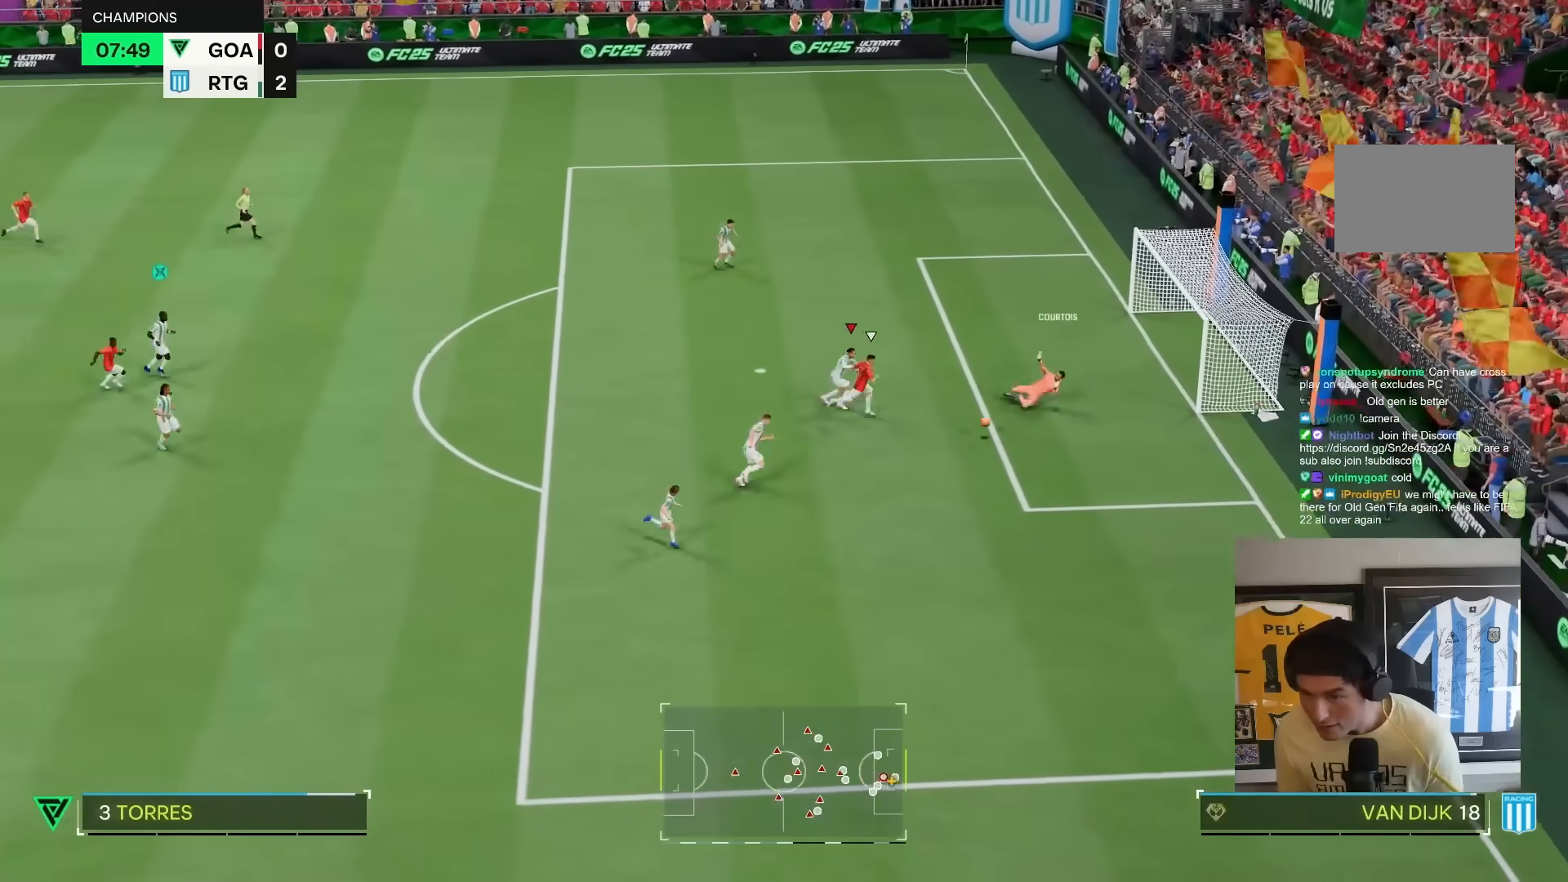
{"dt_ms": 500, "buttons": ["R2"], "left_stick": "down", "right_stick": "center", "events": [[50, "L1", "up"], [317, "left_stick", "down"], [383, "R2", "down"]]}
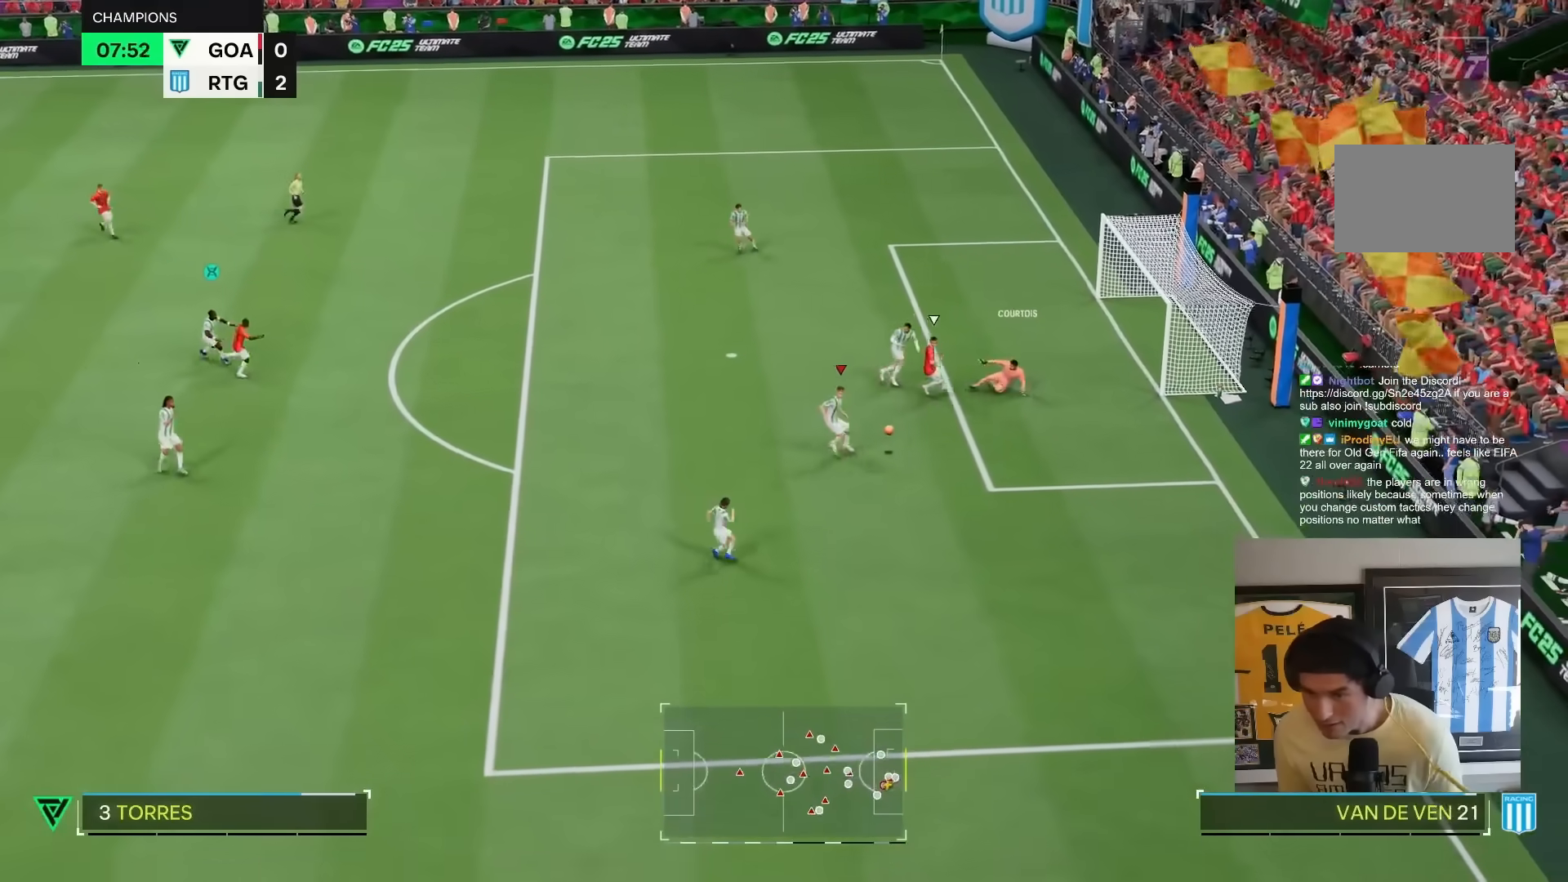
{"dt_ms": 500, "buttons": [], "left_stick": "down", "right_stick": "center", "events": [[67, "R2", "up"], [250, "CROSS", "down"], [250, "R1", "down"], [350, "CROSS", "up"], [350, "R1", "up"]]}
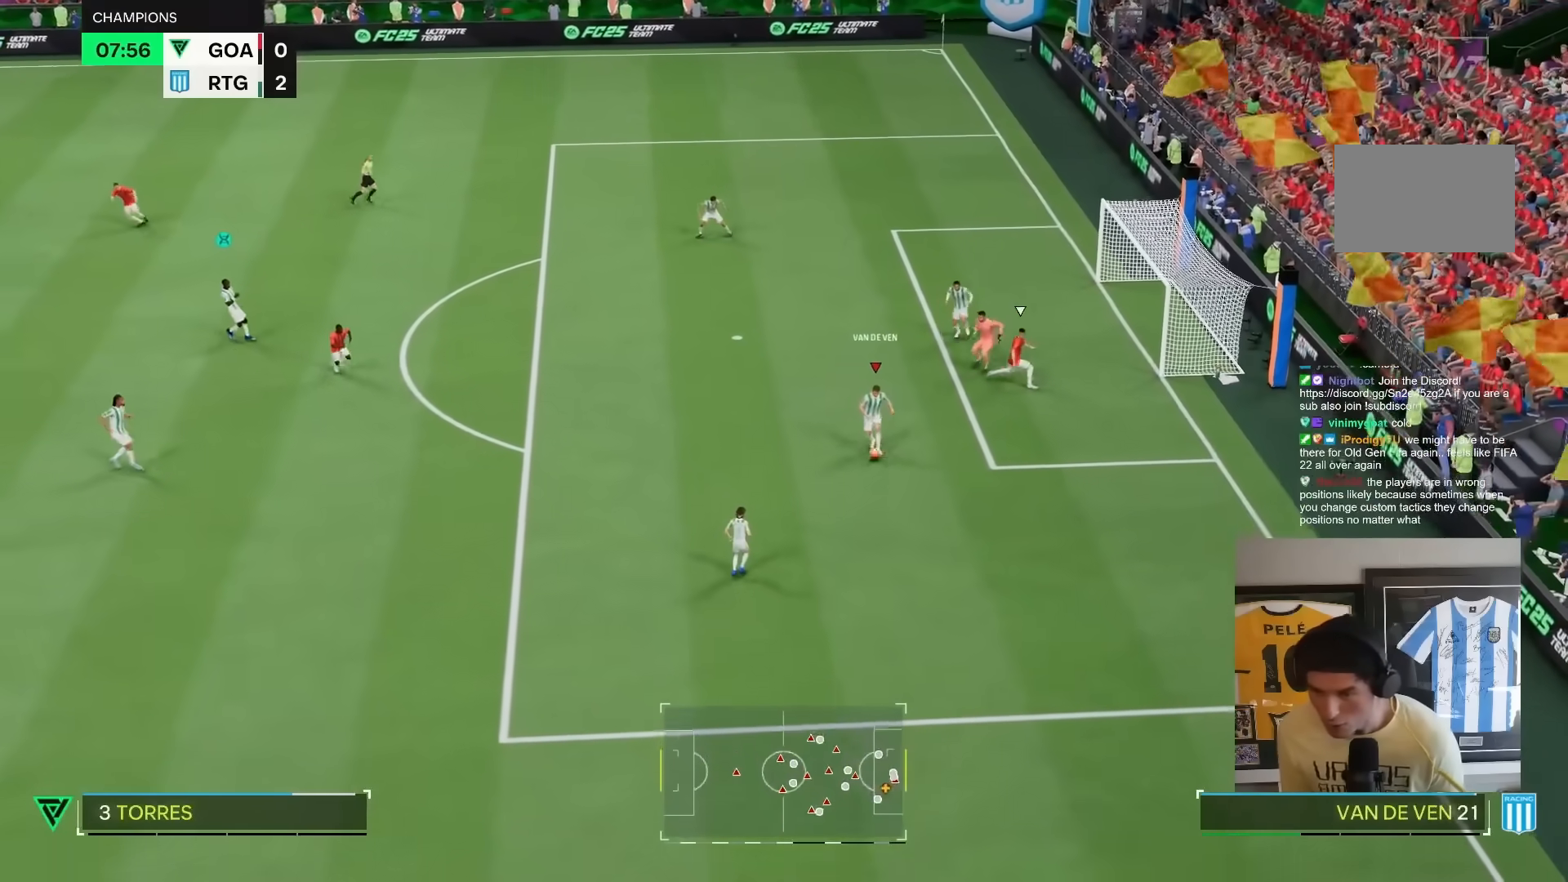
{"dt_ms": 500, "buttons": ["R2"], "left_stick": "down", "right_stick": "center", "events": [[67, "R2", "down"]]}
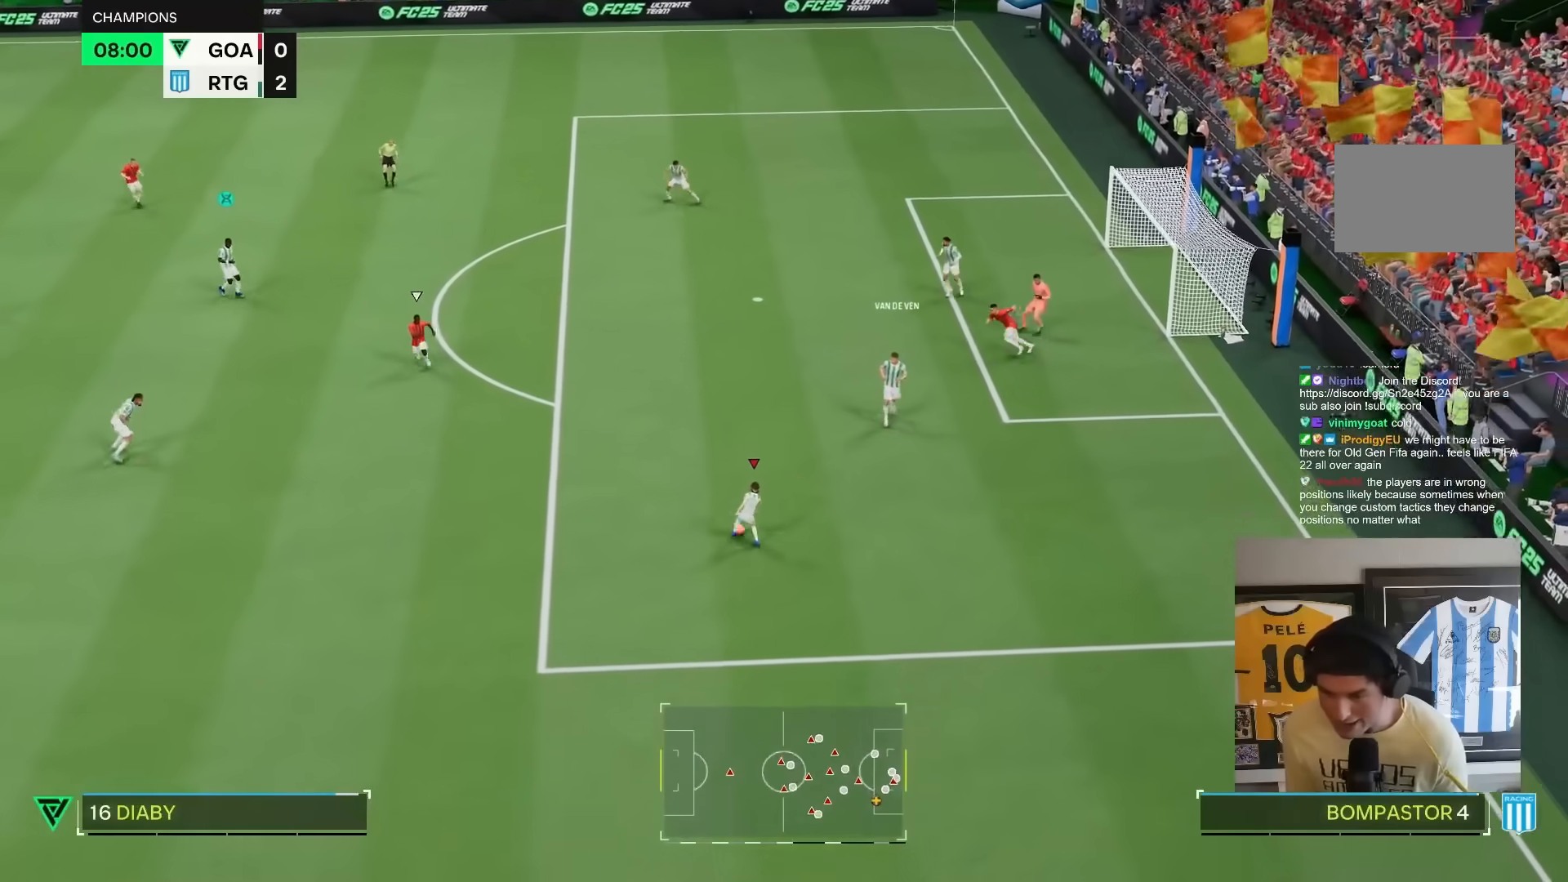
{"dt_ms": 500, "buttons": ["R2"], "left_stick": "down-right", "right_stick": "center", "events": [[183, "left_stick", "center"], [283, "right_stick", "down-left"], [333, "left_stick", "down"], [333, "right_stick", "center"], [417, "left_stick", "down-right"]]}
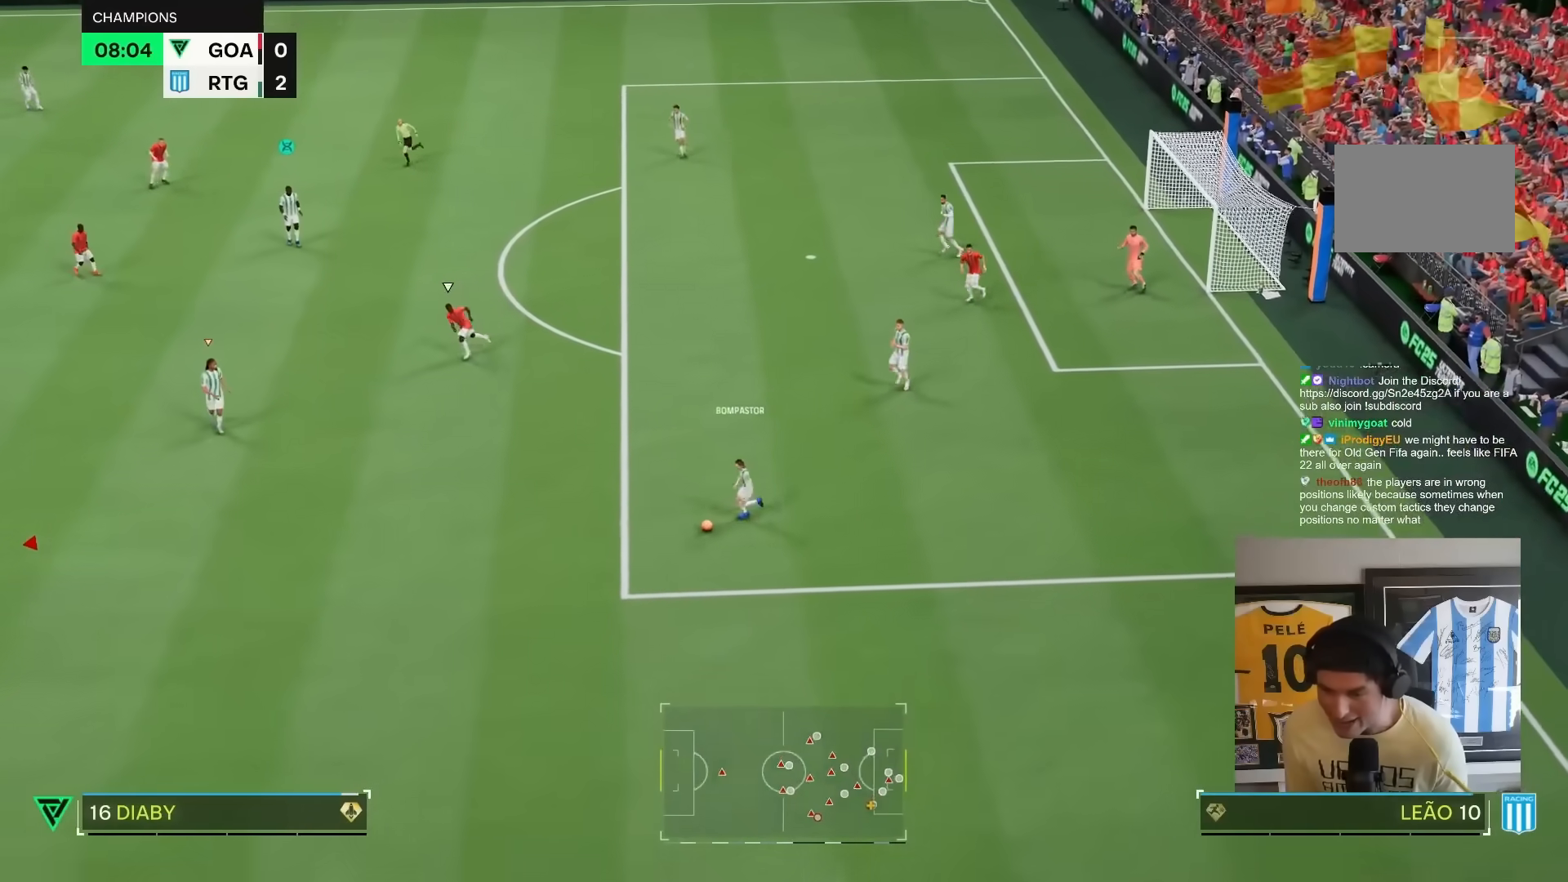
{"dt_ms": 500, "buttons": ["CROSS", "R2"], "left_stick": "right", "right_stick": "center"}
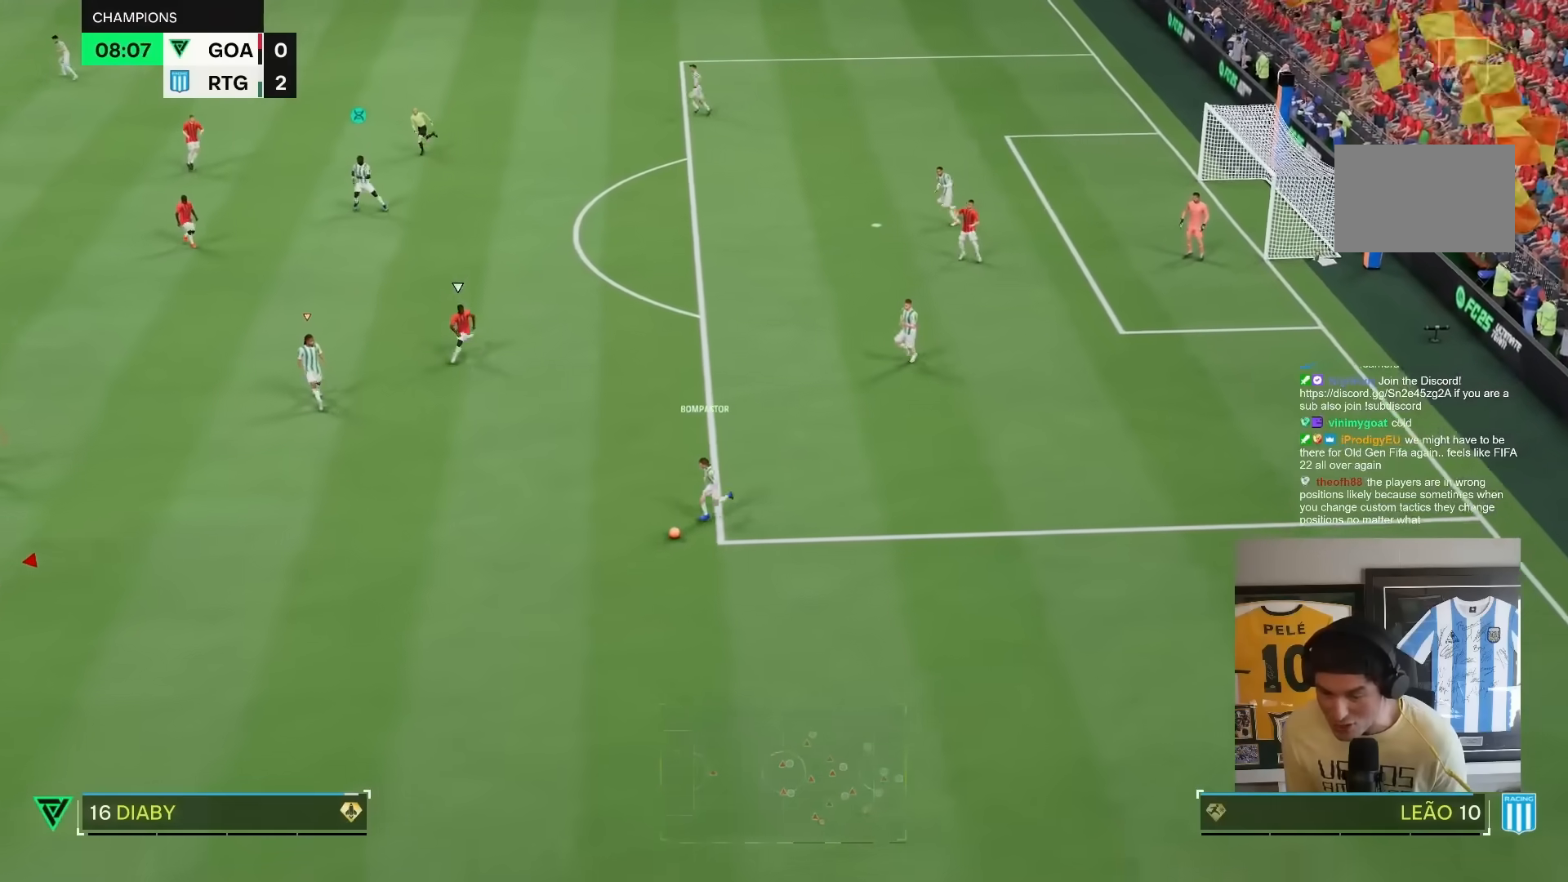
{"dt_ms": 500, "buttons": ["R2"], "left_stick": "up-right", "right_stick": "center", "events": [[67, "CROSS", "up"], [400, "left_stick", "up-right"]]}
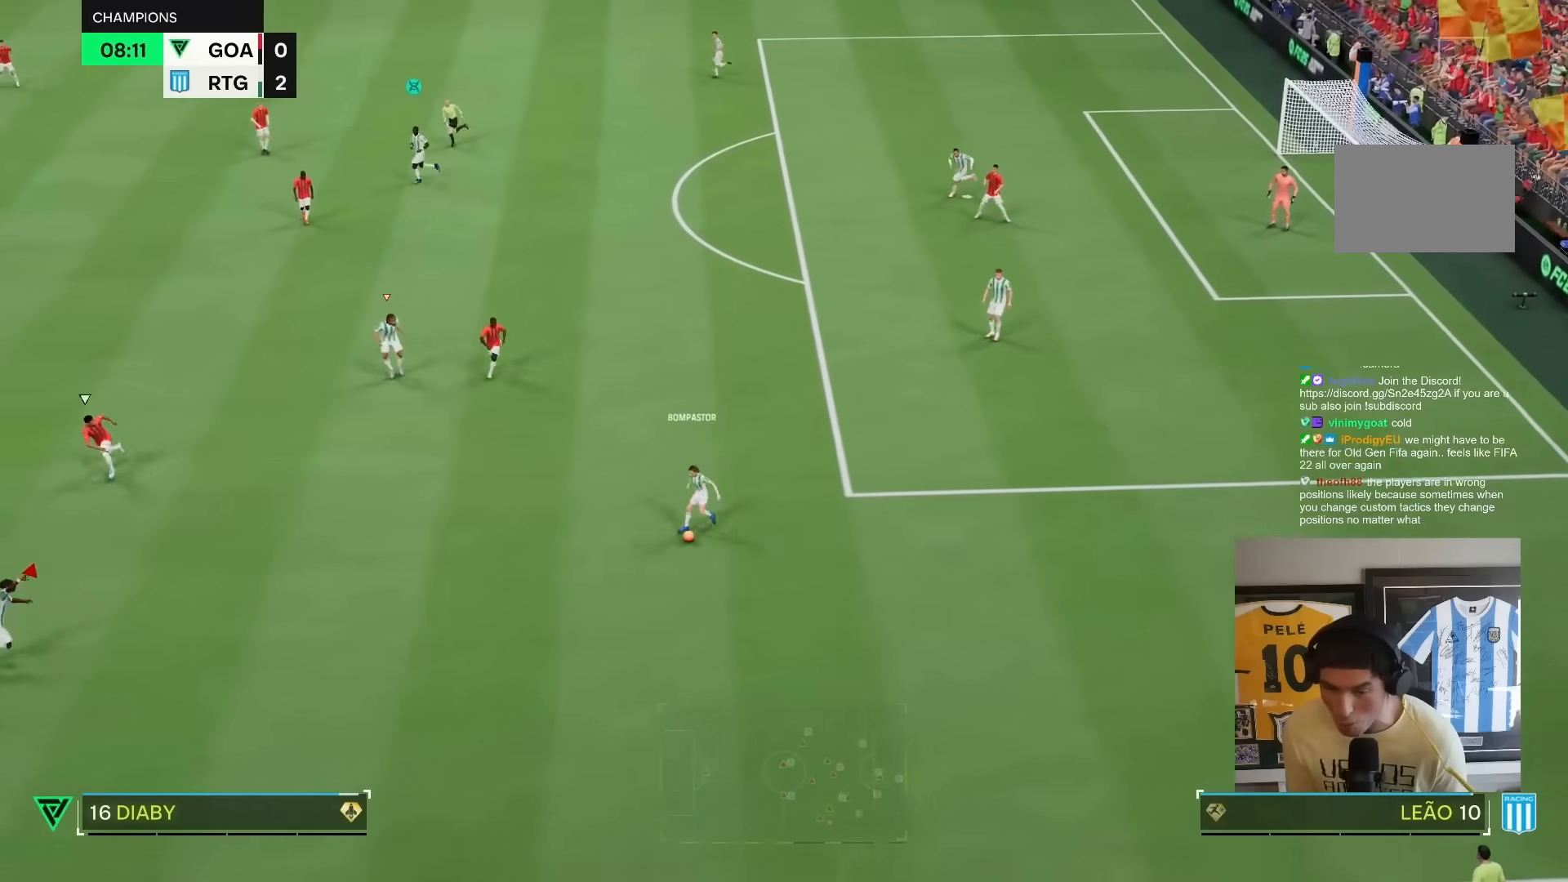
{"dt_ms": 500, "buttons": [], "left_stick": "up", "right_stick": "center", "events": [[117, "R2", "up"], [367, "left_stick", "up"]]}
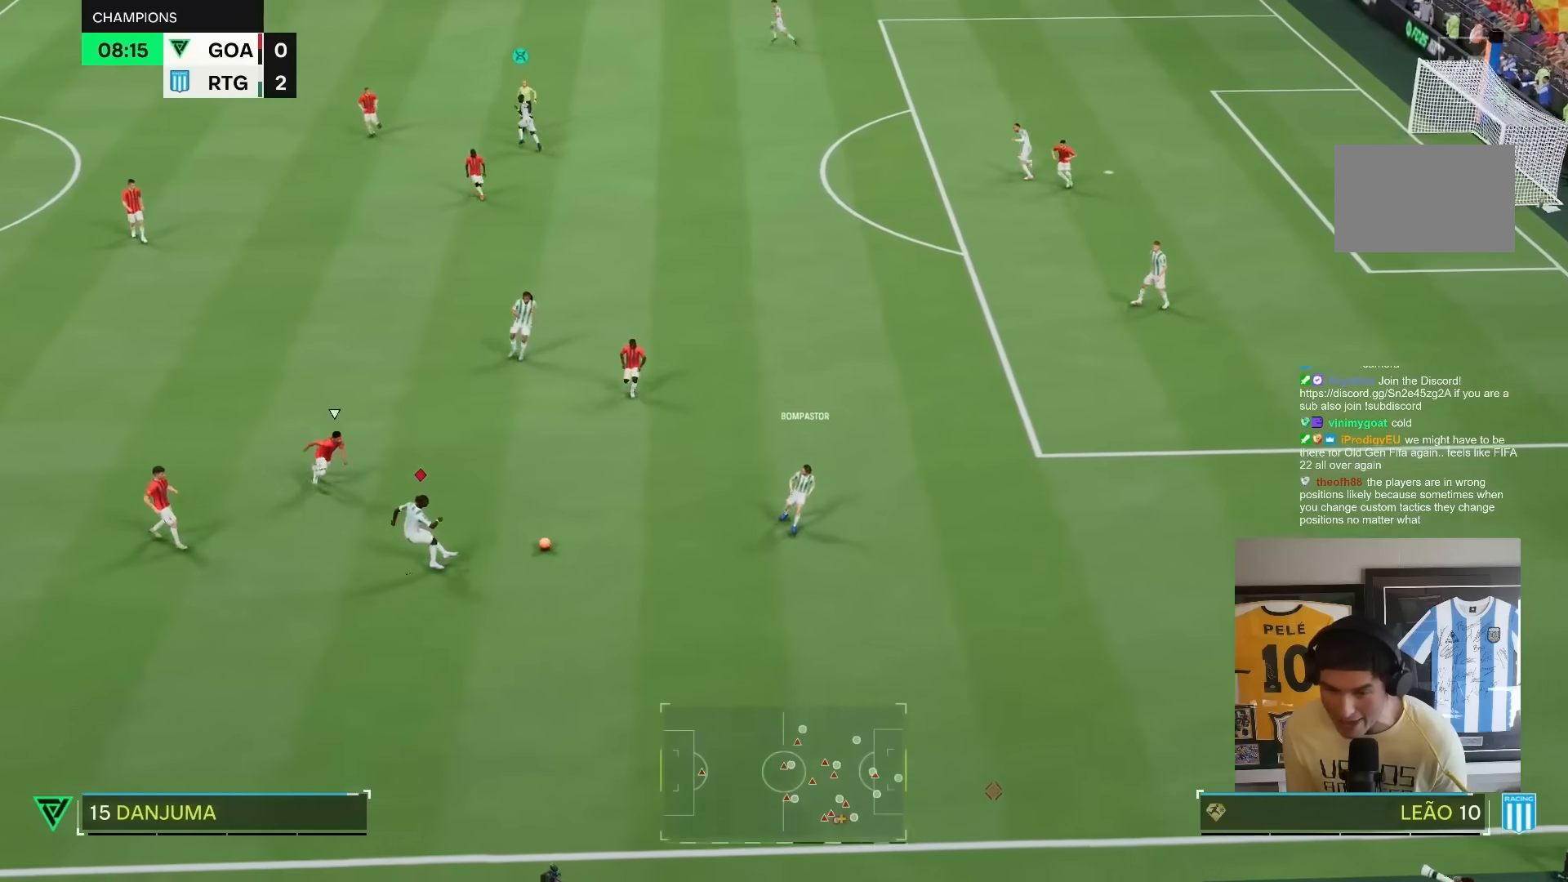
{"dt_ms": 500, "buttons": [], "left_stick": "down-right", "right_stick": "center", "events": [[50, "left_stick", "center"], [150, "left_stick", "down-right"], [317, "L1", "down"], [483, "L1", "up"]]}
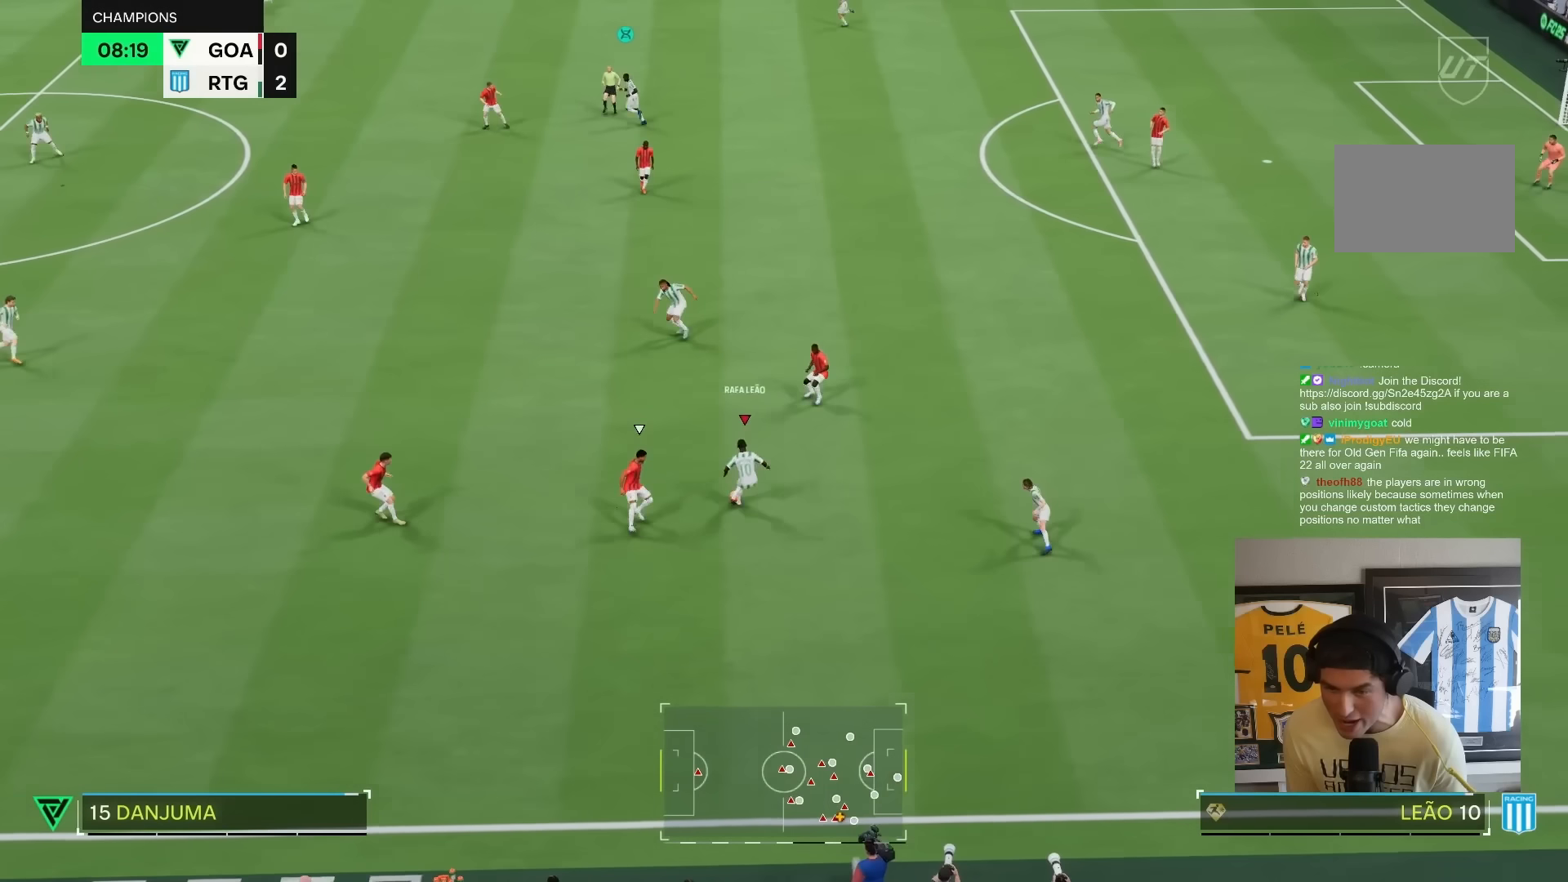
{"dt_ms": 500, "buttons": [], "left_stick": "right", "right_stick": "center", "events": [[183, "left_stick", "right"]]}
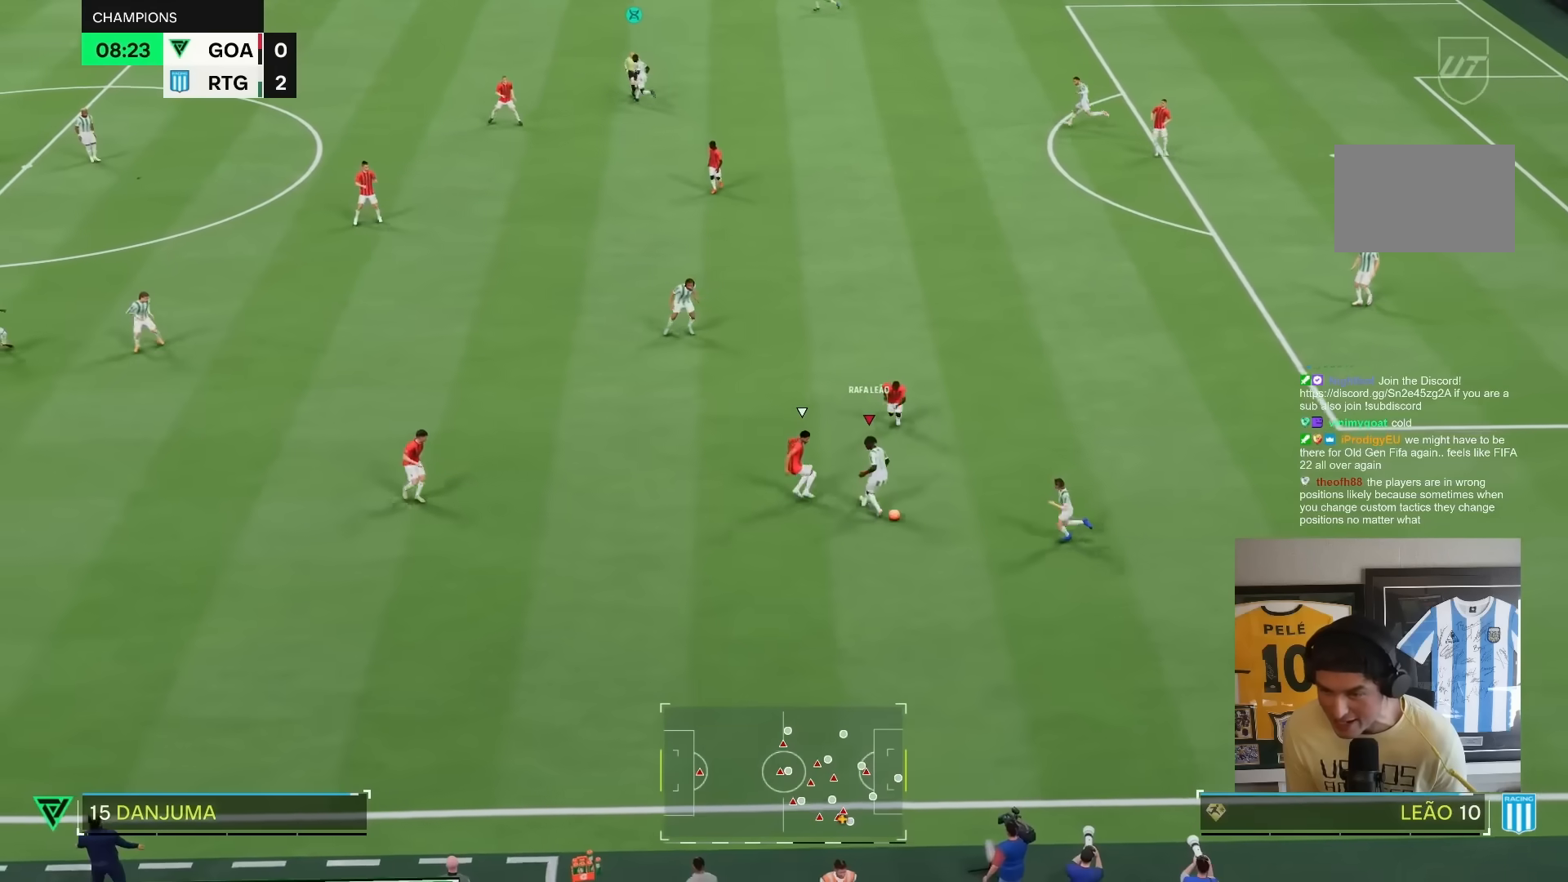
{"dt_ms": 500, "buttons": ["R1"], "left_stick": "up-right", "right_stick": "center", "events": [[50, "L1", "down"], [150, "L1", "up"], [283, "R1", "down"], [417, "left_stick", "up-right"]]}
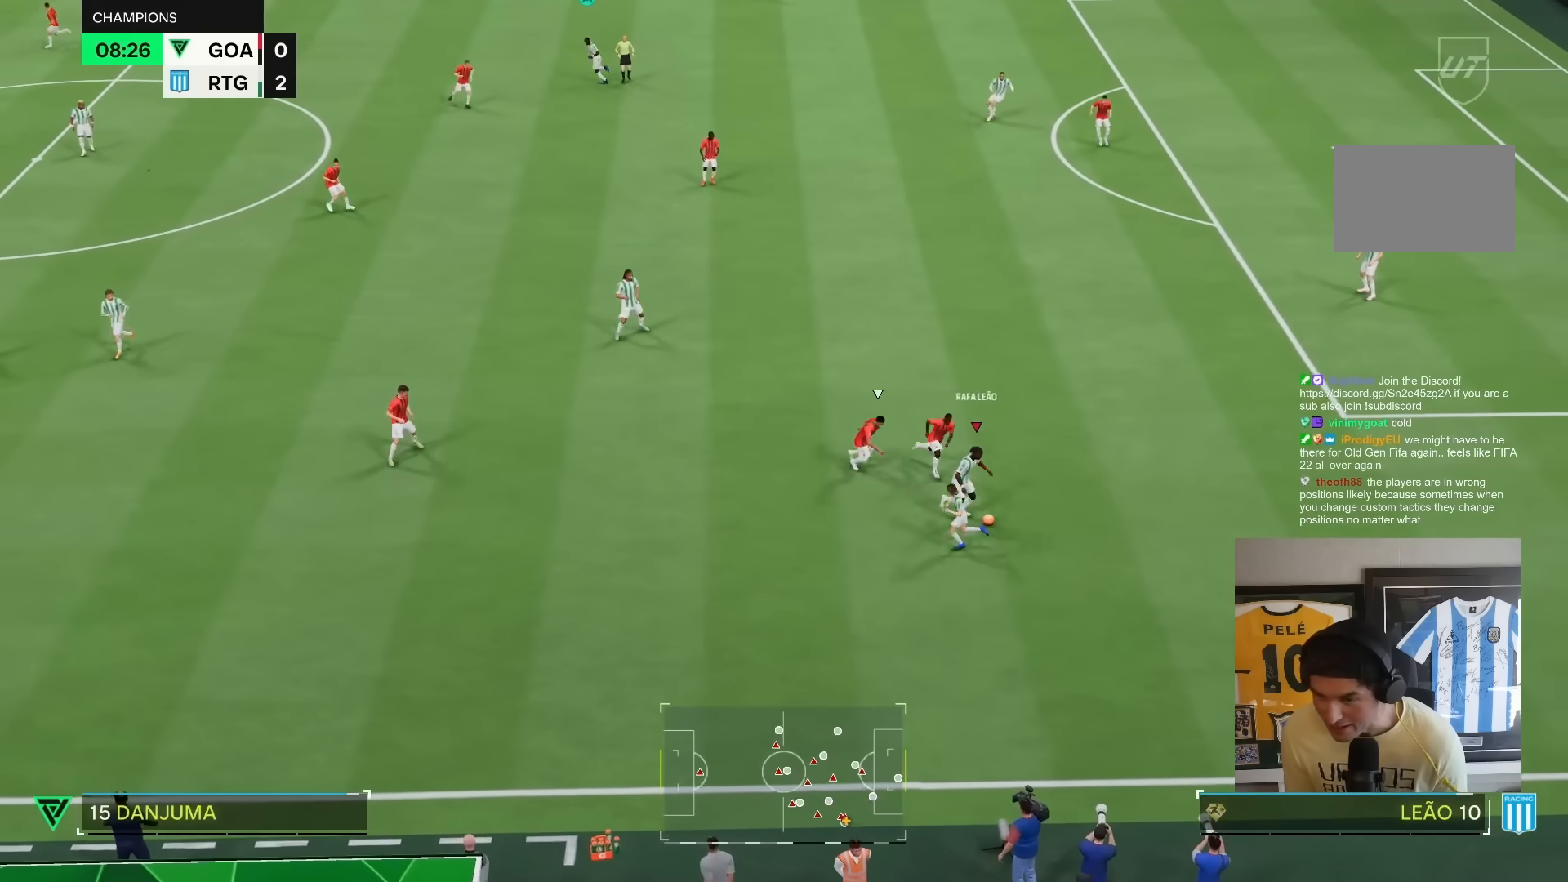
{"dt_ms": 500, "buttons": ["R1"], "left_stick": "right", "right_stick": "center", "events": [[300, "left_stick", "right"]]}
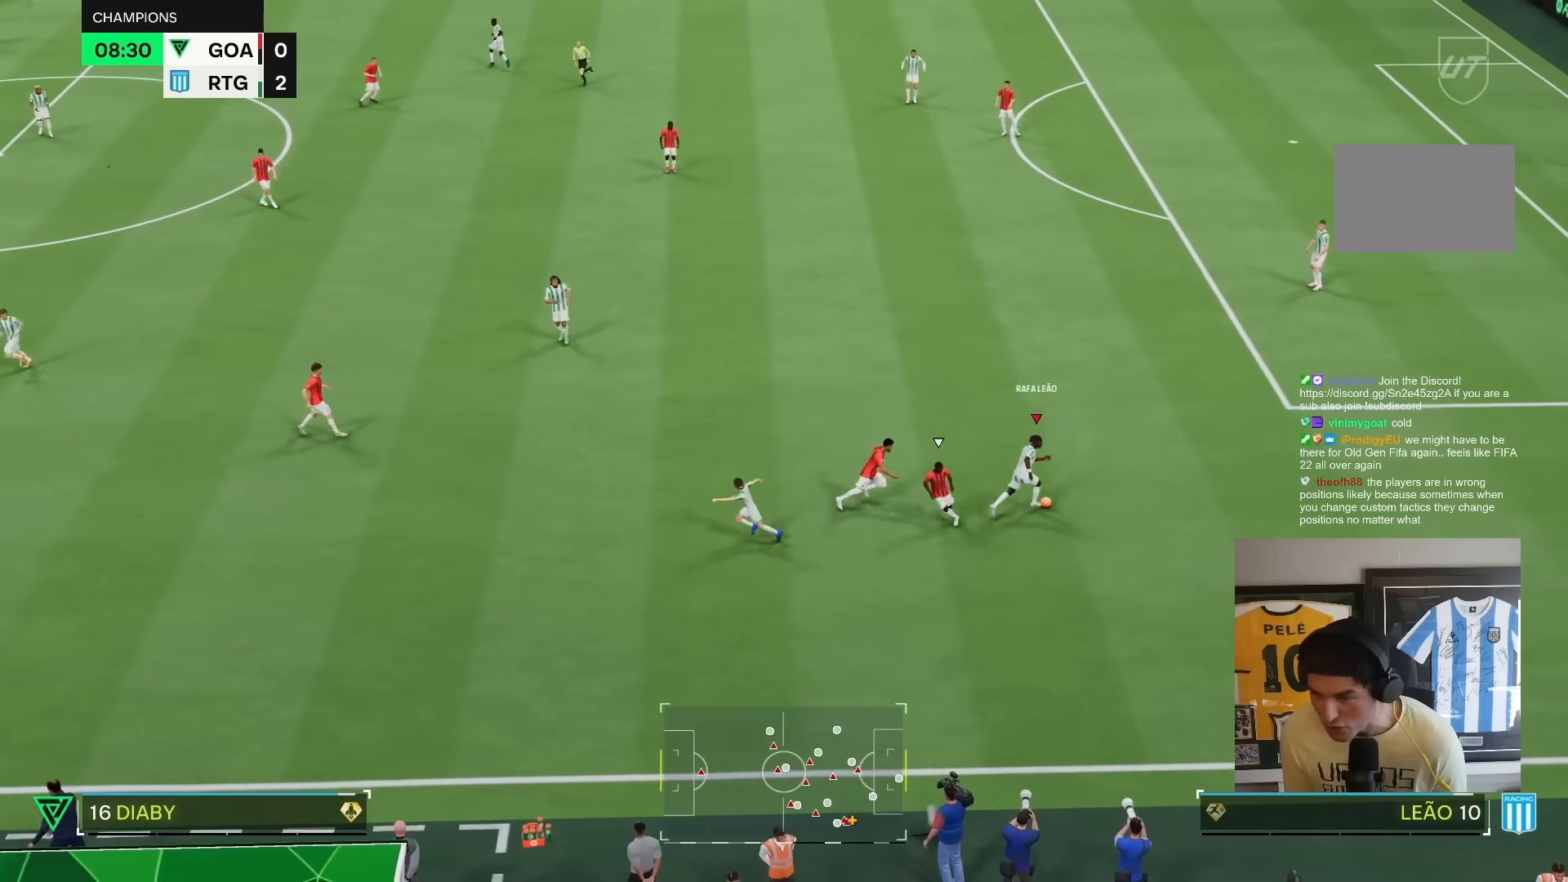
{"dt_ms": 500, "buttons": [], "left_stick": "up", "right_stick": "center", "events": [[33, "left_stick", "up-right"], [233, "R1", "up"], [233, "left_stick", "up"]]}
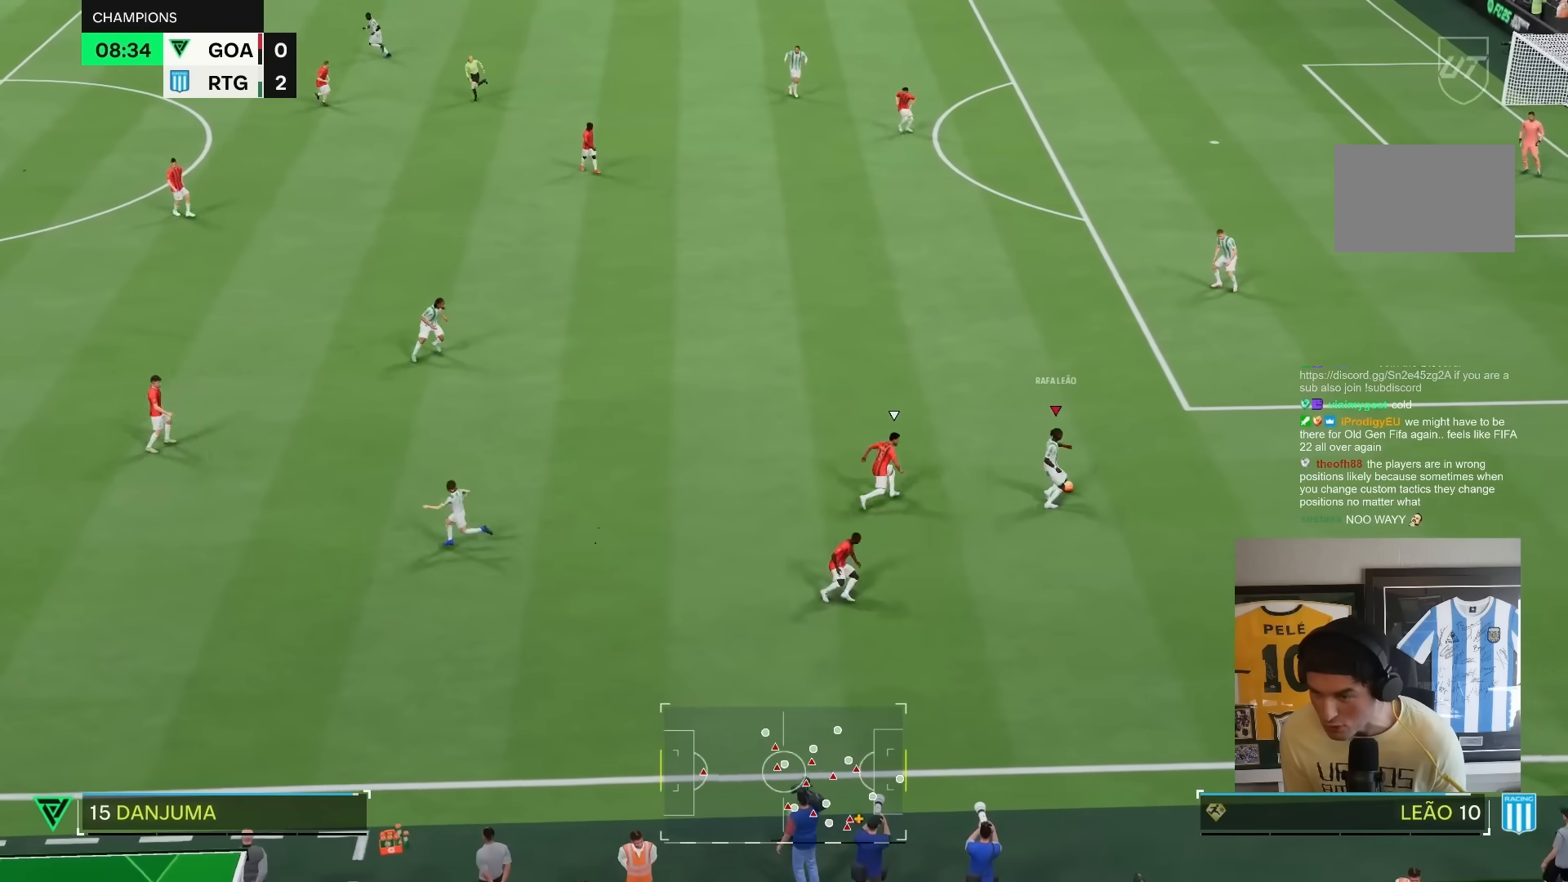
{"dt_ms": 500, "buttons": [], "left_stick": "up-right", "right_stick": "center", "events": [[167, "left_stick", "up-right"], [233, "CROSS", "down"], [233, "R1", "down"], [300, "CROSS", "up"], [333, "R1", "up"]]}
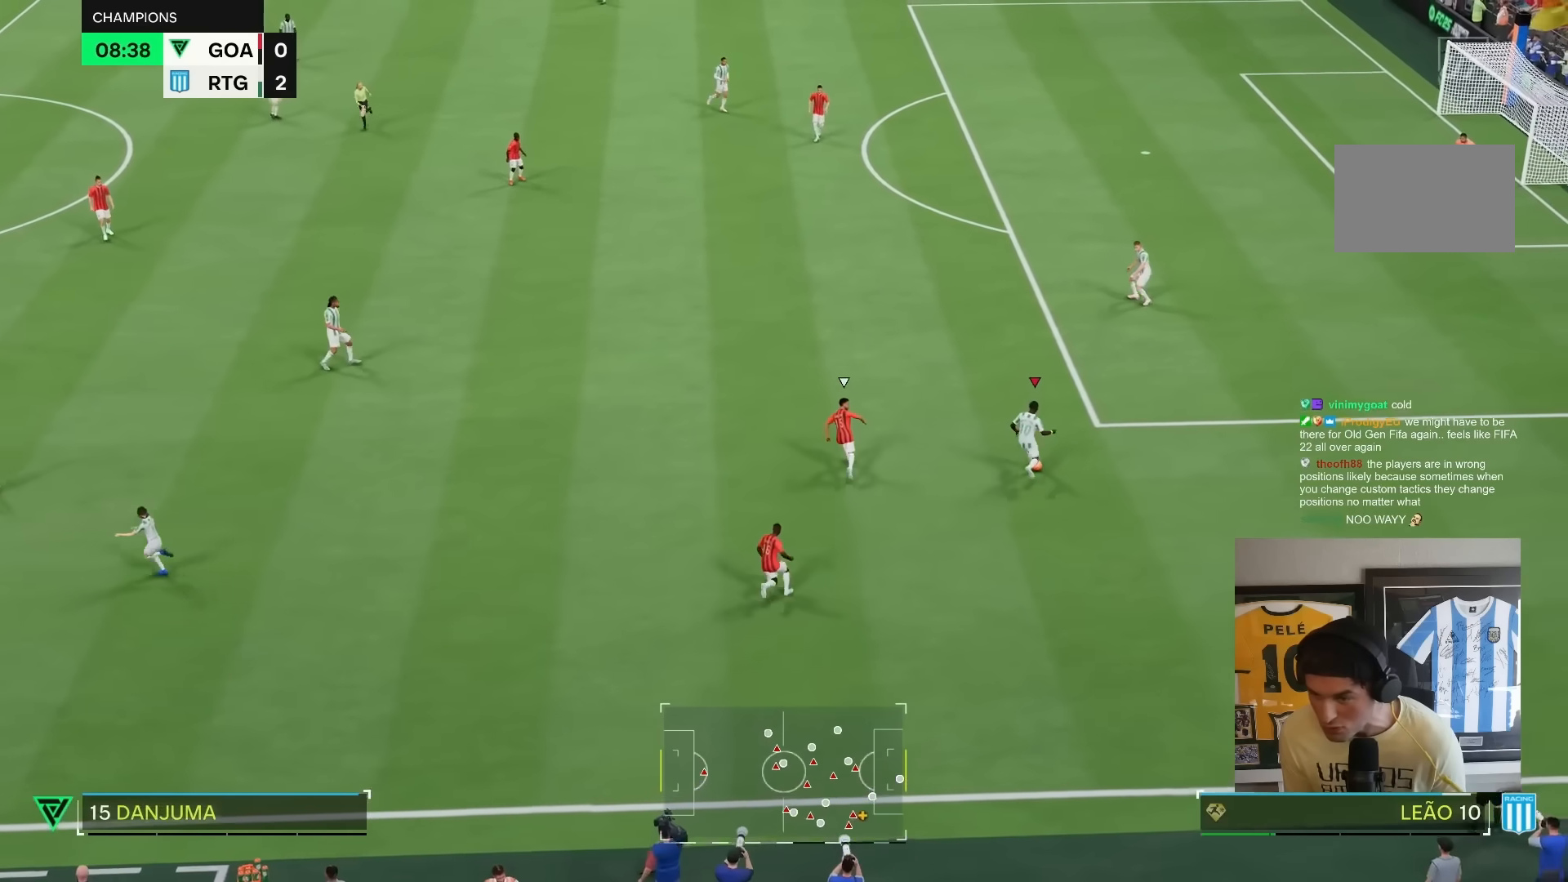
{"dt_ms": 500, "buttons": [], "left_stick": "up", "right_stick": "center", "events": [[100, "left_stick", "up"], [117, "R2", "down"], [333, "R2", "up"]]}